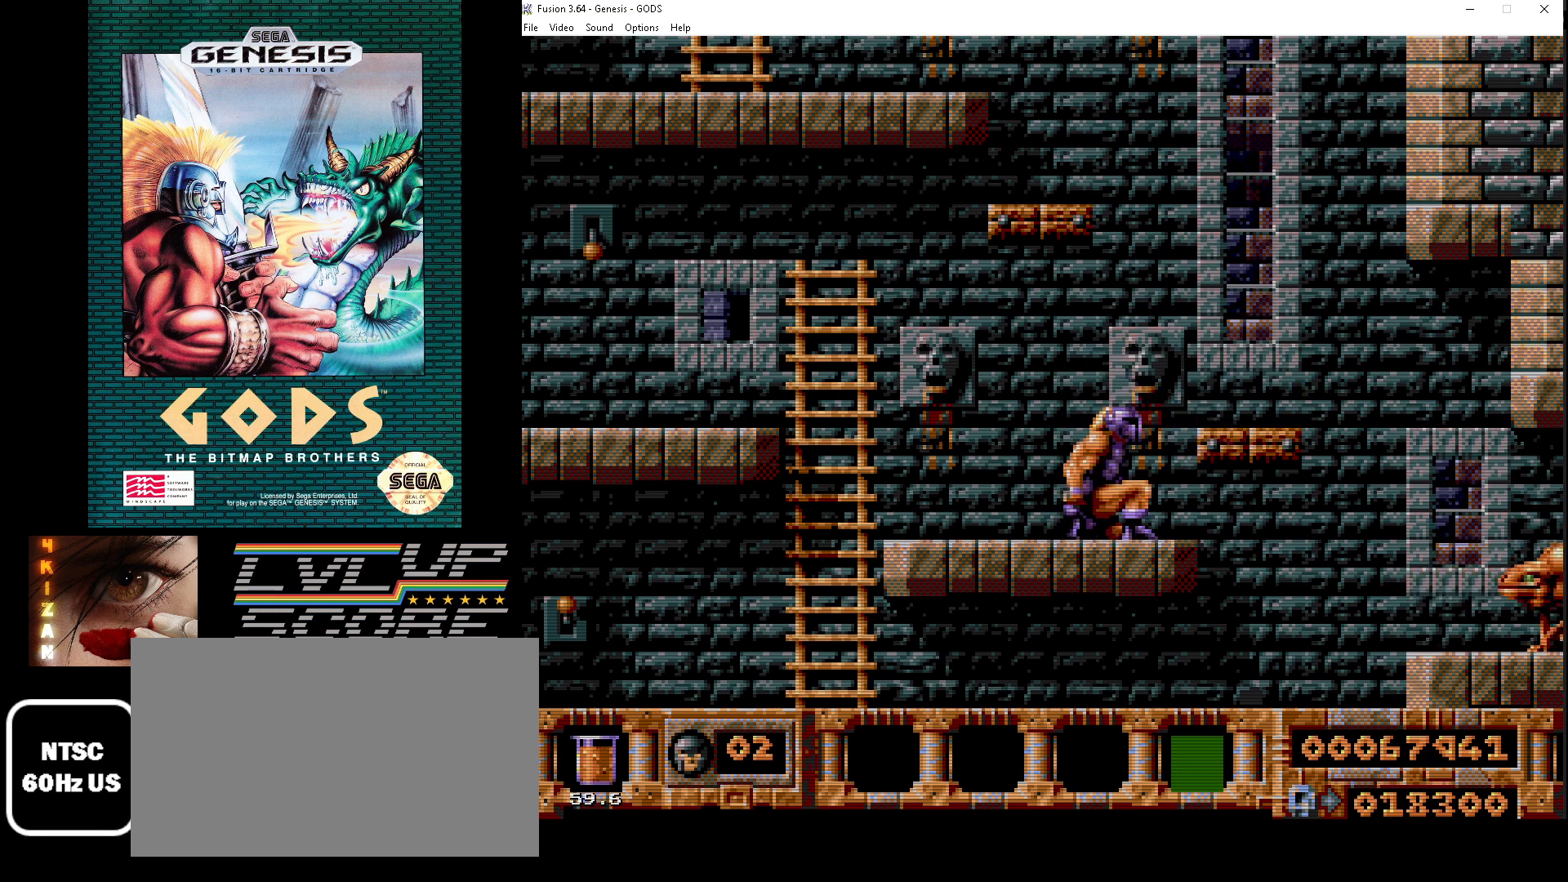
Gameplay with a controller (Xbox layout); each line is a JSON object with the inputs held at the frame after it. "events" lists button and stick changes between this image and that frame as [ms after this image, input, new state], when the widget could be followed in between. Not read: L1 L2 L3 R1 R2 R3.
{"buttons": [], "events": [[283, "DPAD_RIGHT", "up"]]}
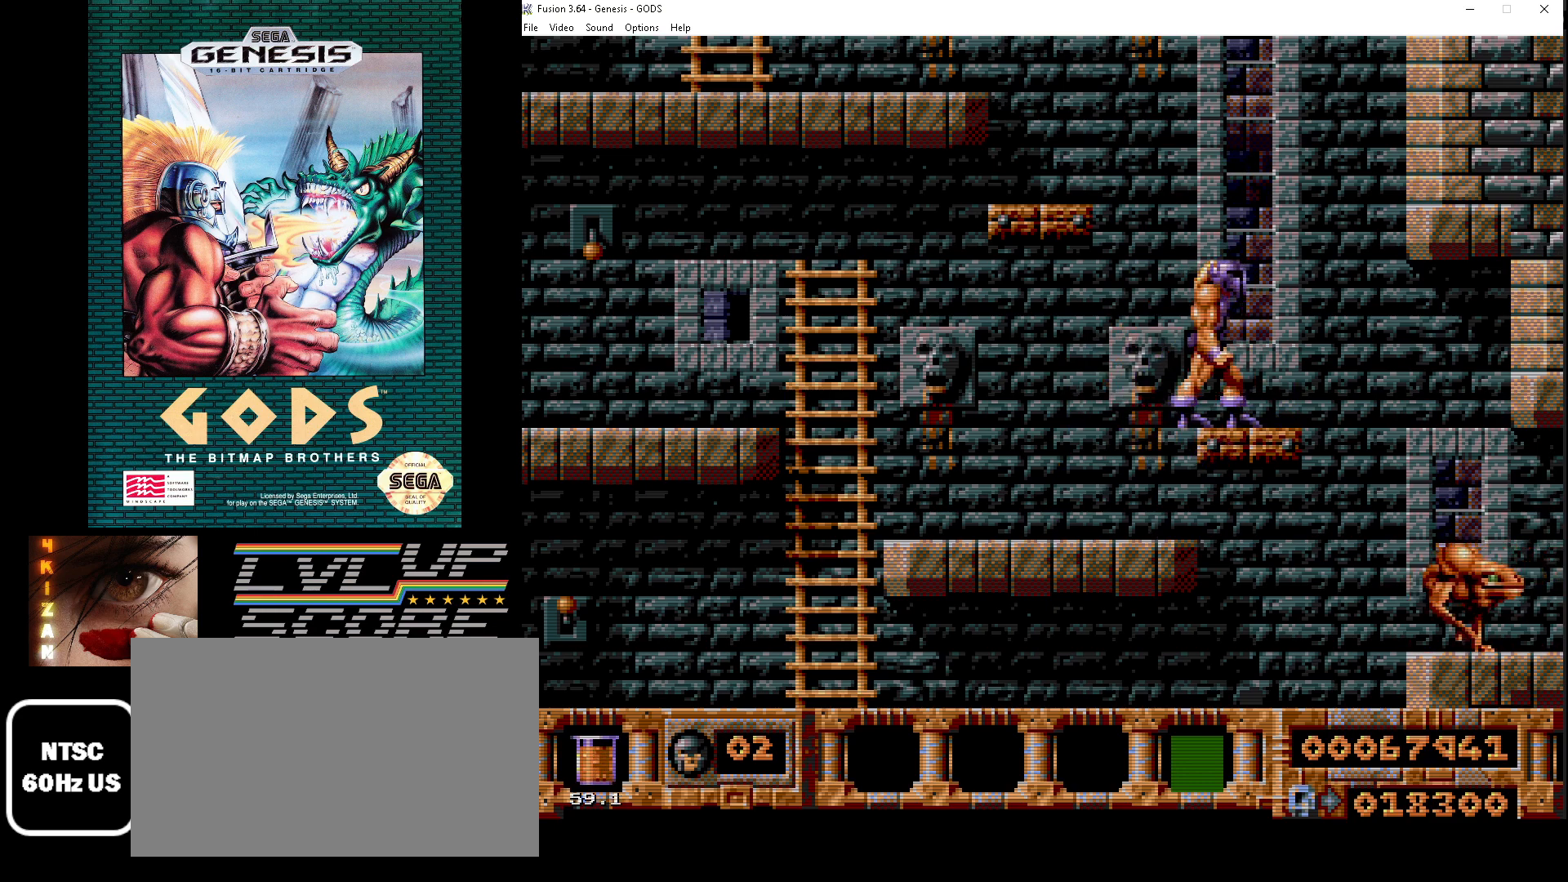
{"buttons": [], "events": [[217, "DPAD_RIGHT", "down"], [367, "DPAD_RIGHT", "up"]]}
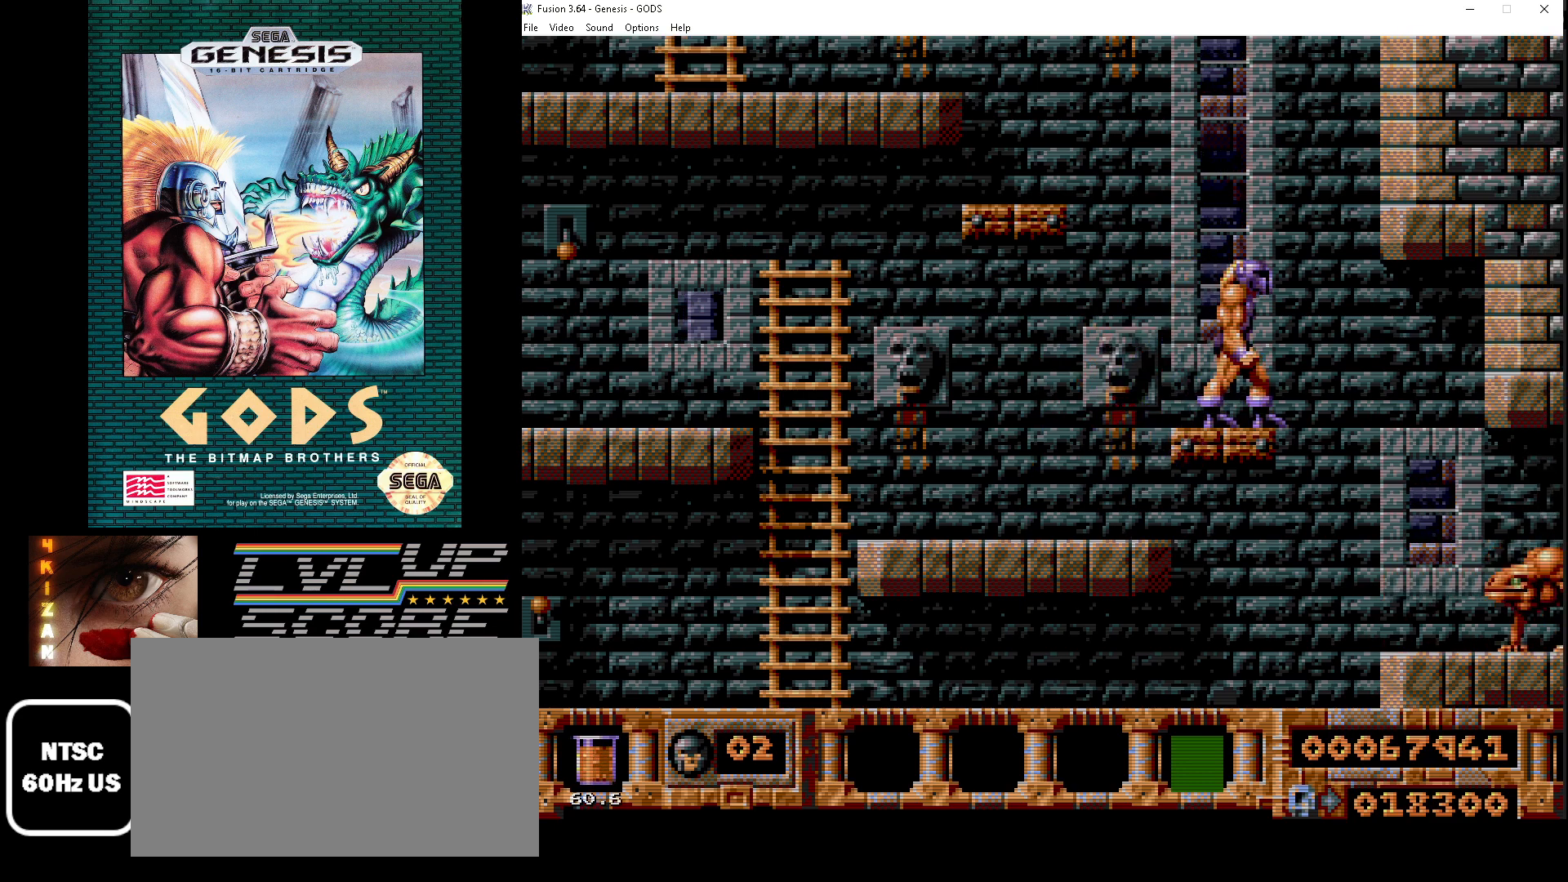
{"buttons": ["DPAD_RIGHT"], "events": [[117, "DPAD_RIGHT", "down"], [200, "DPAD_RIGHT", "up"], [500, "DPAD_RIGHT", "down"]]}
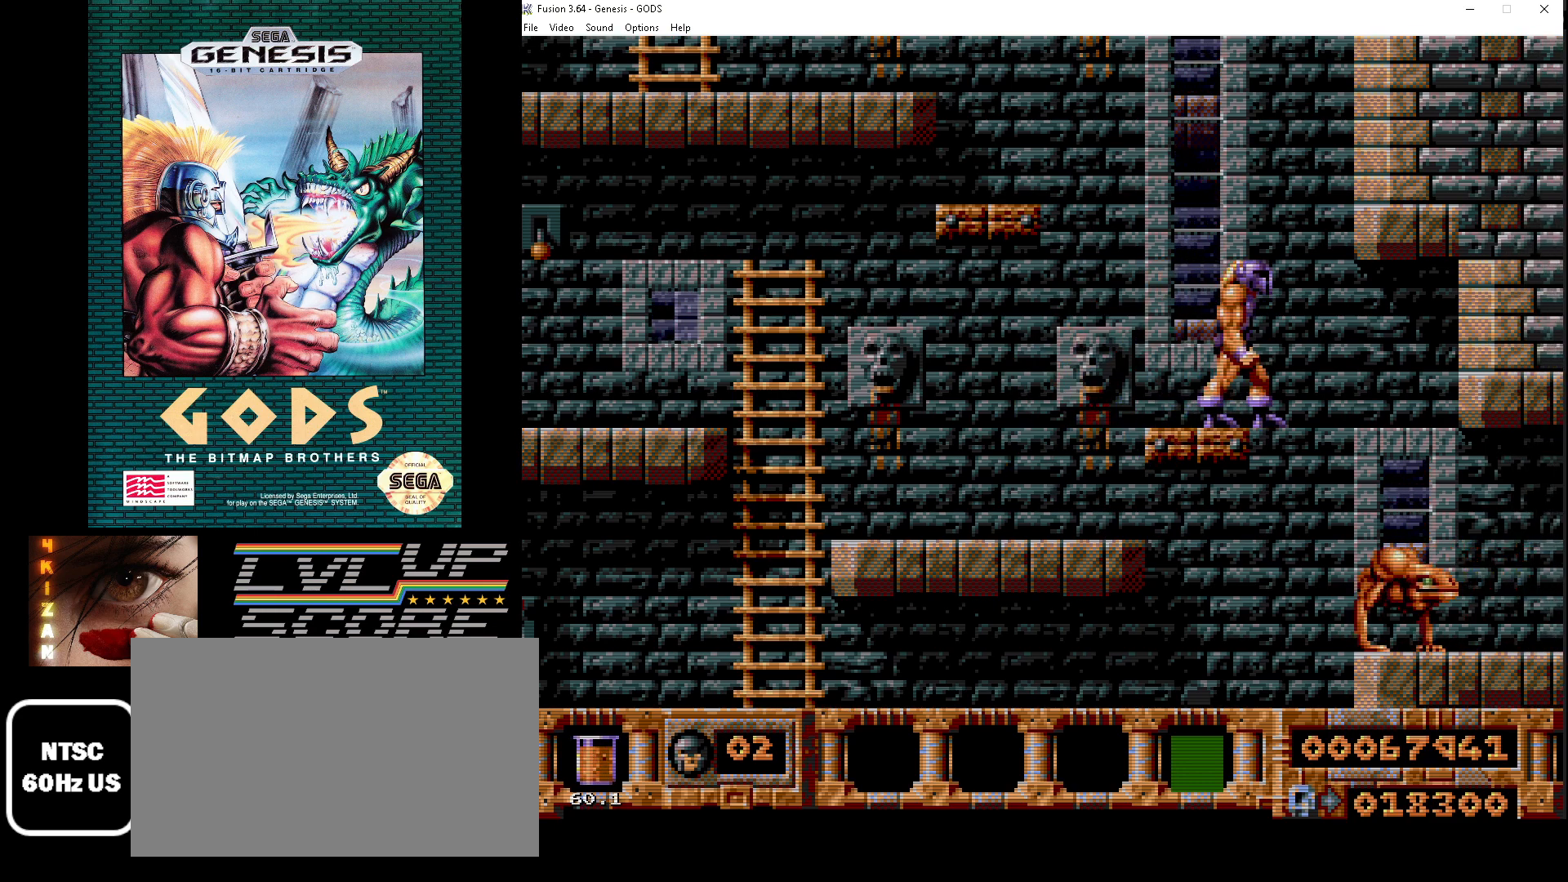
{"buttons": [], "events": [[67, "DPAD_RIGHT", "up"]]}
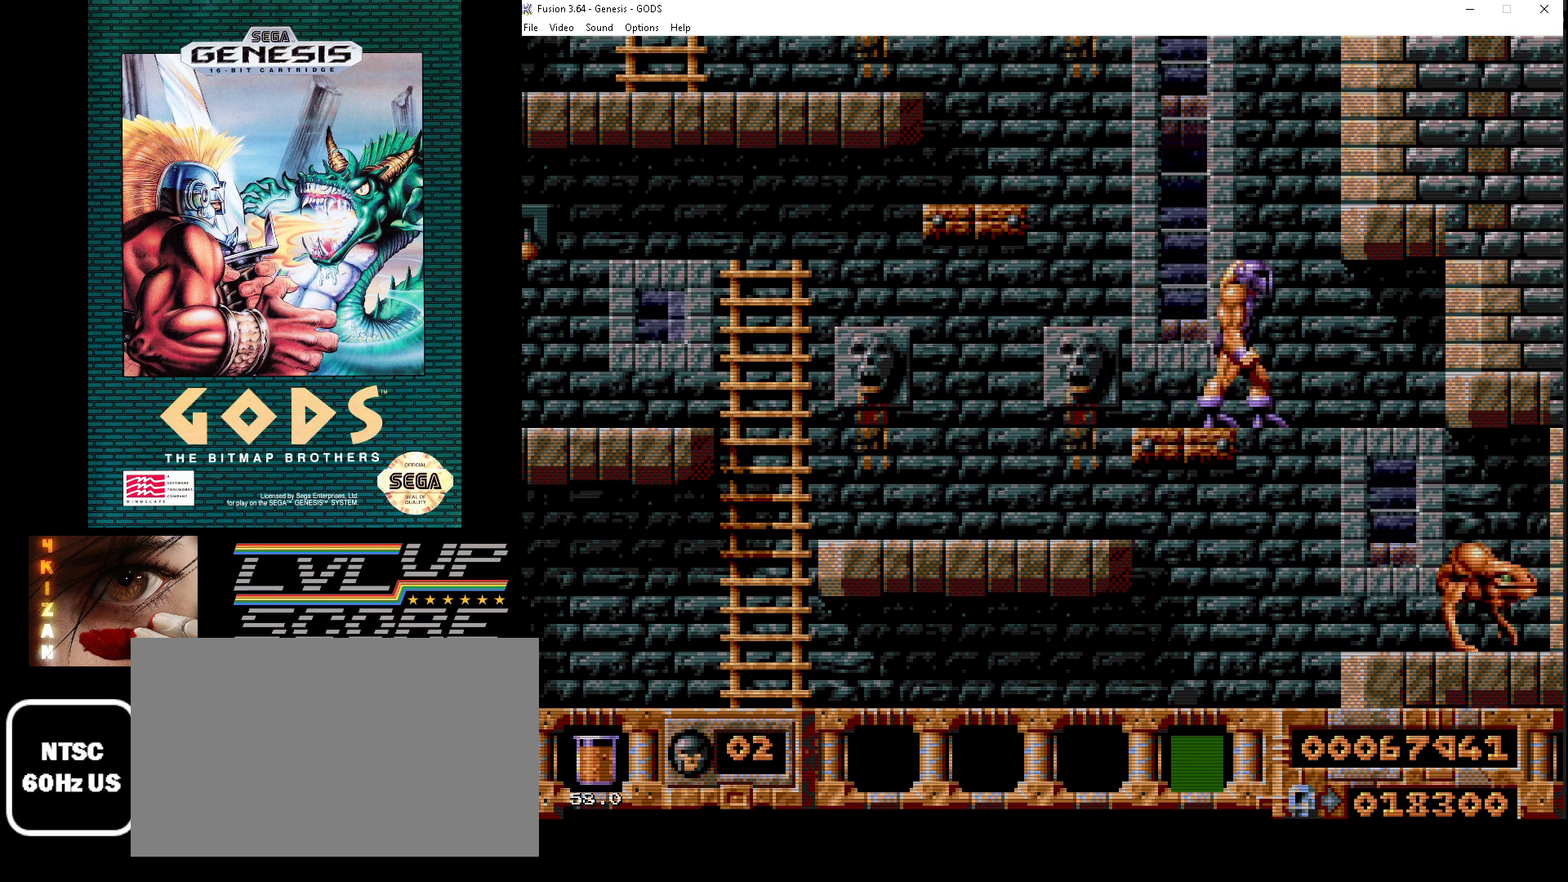
{"buttons": [], "events": []}
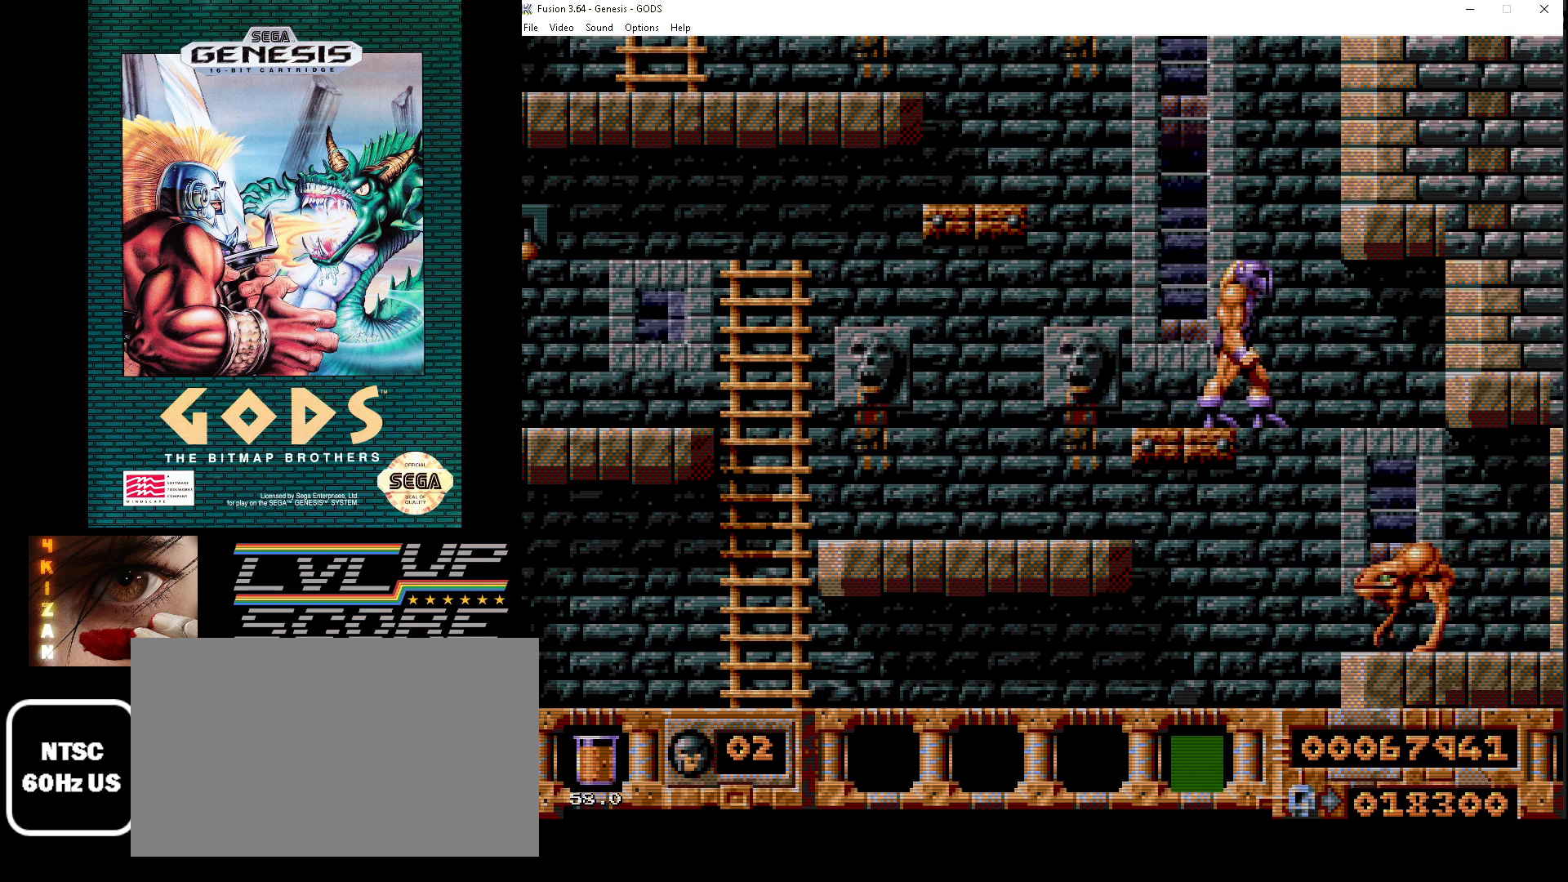
{"buttons": ["A", "DPAD_RIGHT"], "events": [[100, "DPAD_RIGHT", "down"], [500, "A", "down"]]}
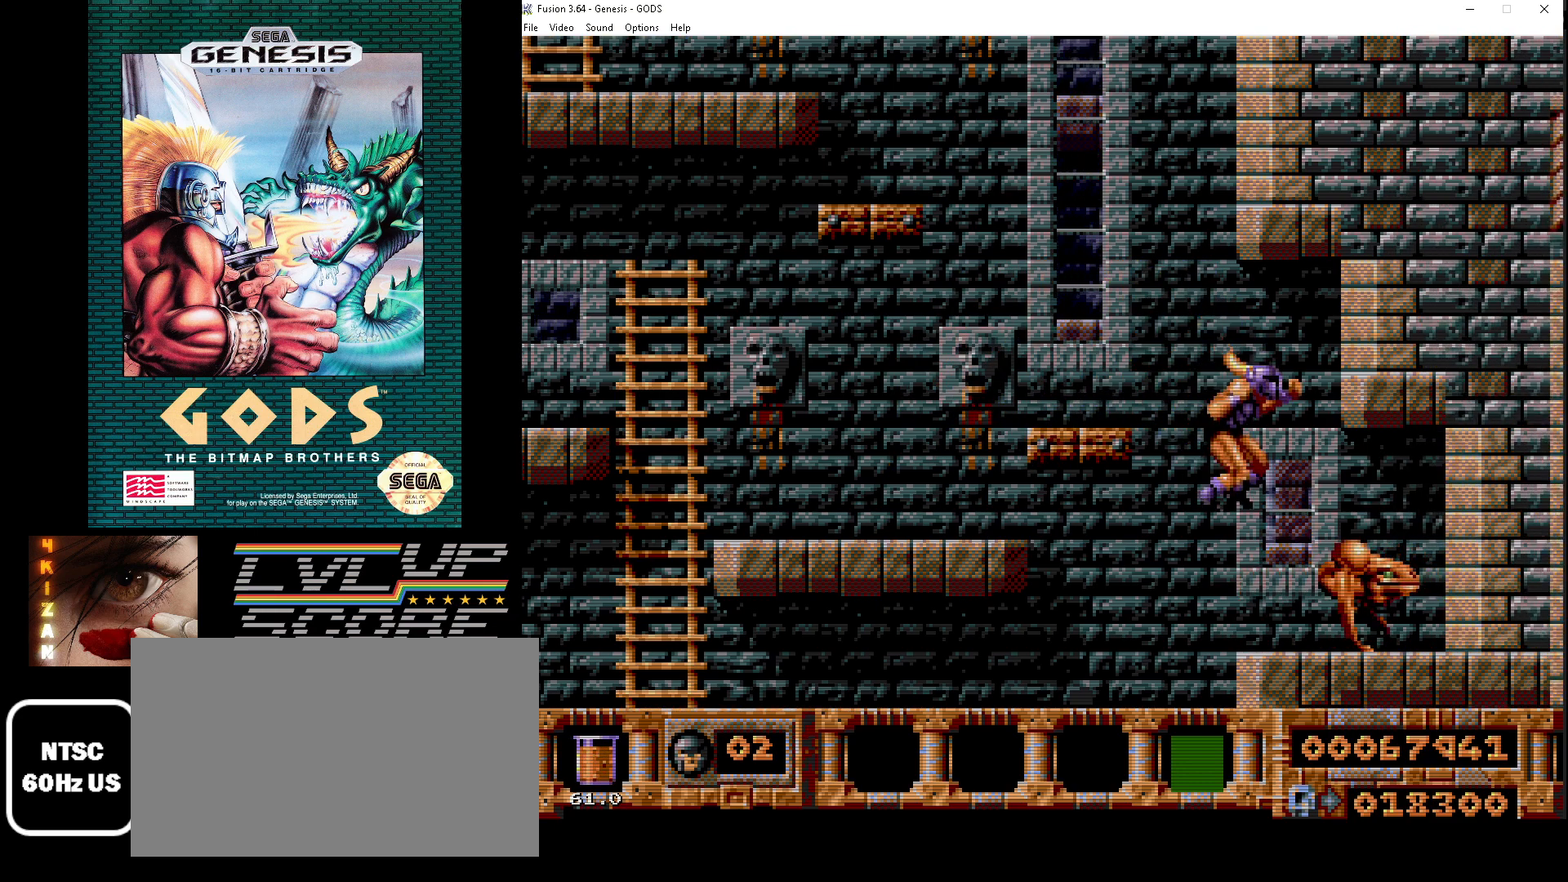
{"buttons": [], "events": [[17, "DPAD_RIGHT", "up"], [100, "A", "up"], [150, "A", "down"], [233, "A", "up"], [300, "A", "down"], [350, "A", "up"], [433, "A", "down"], [500, "A", "up"]]}
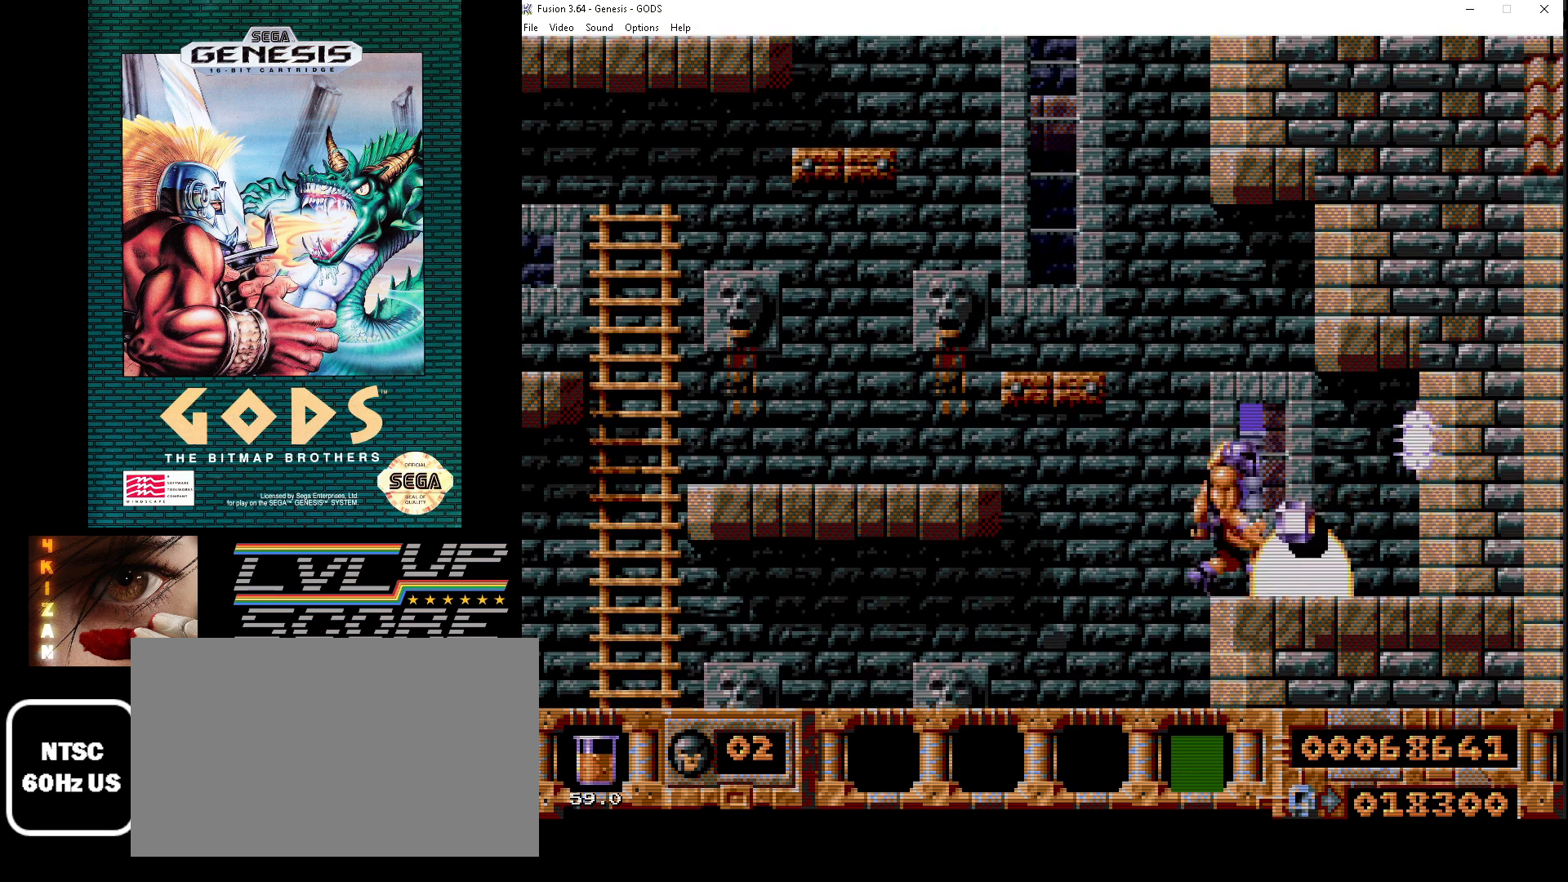
{"buttons": [], "events": [[67, "A", "down"], [150, "A", "up"], [217, "A", "down"], [300, "A", "up"]]}
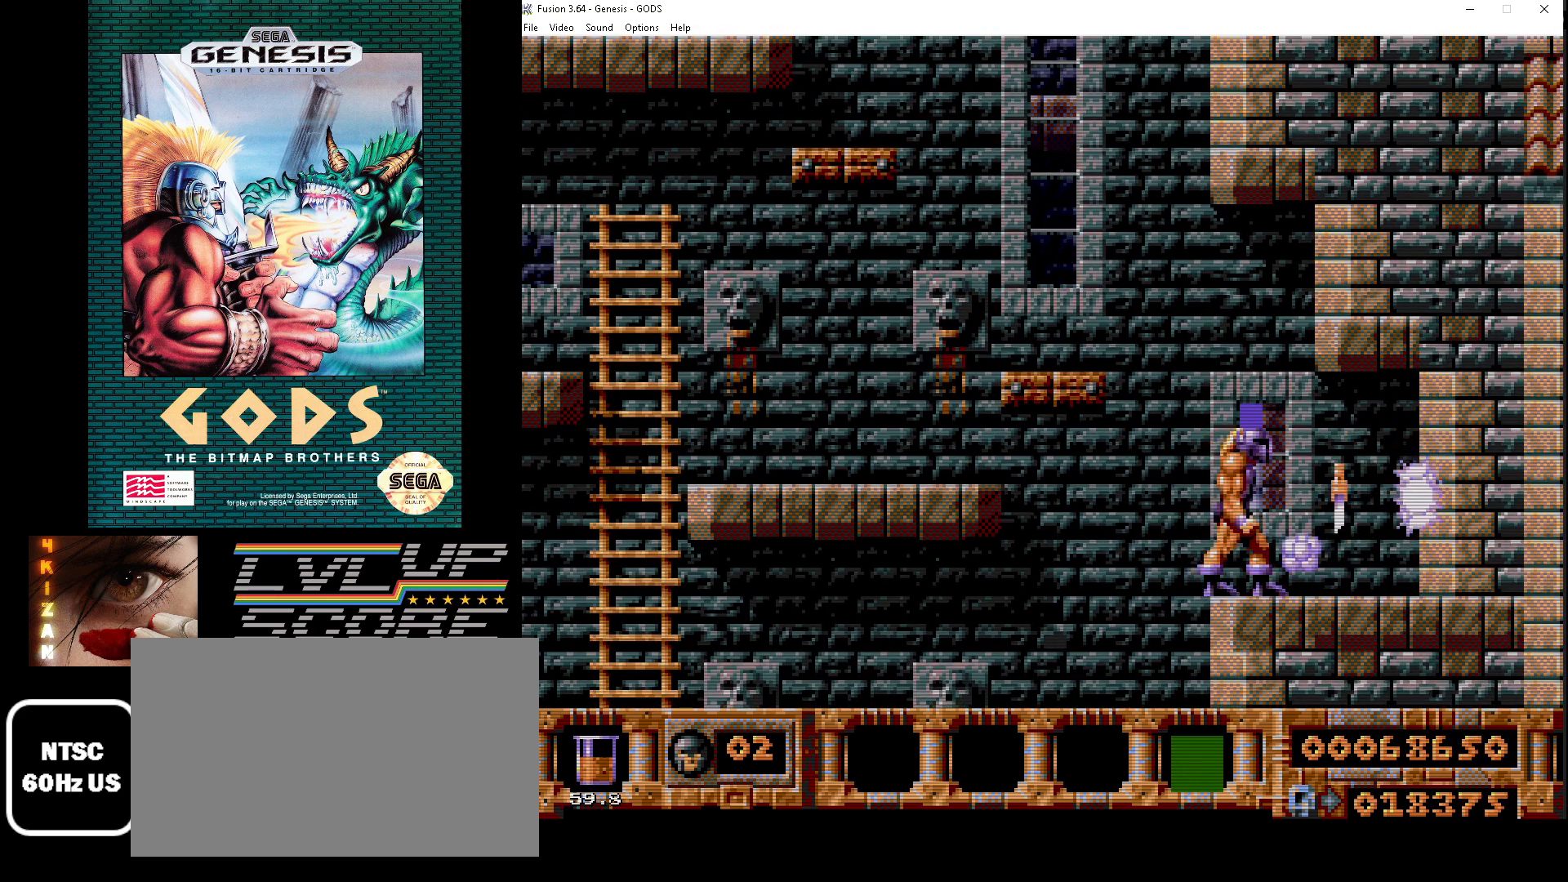
{"buttons": ["DPAD_LEFT"], "events": [[50, "DPAD_RIGHT", "down"], [350, "DPAD_RIGHT", "up"], [450, "DPAD_LEFT", "down"]]}
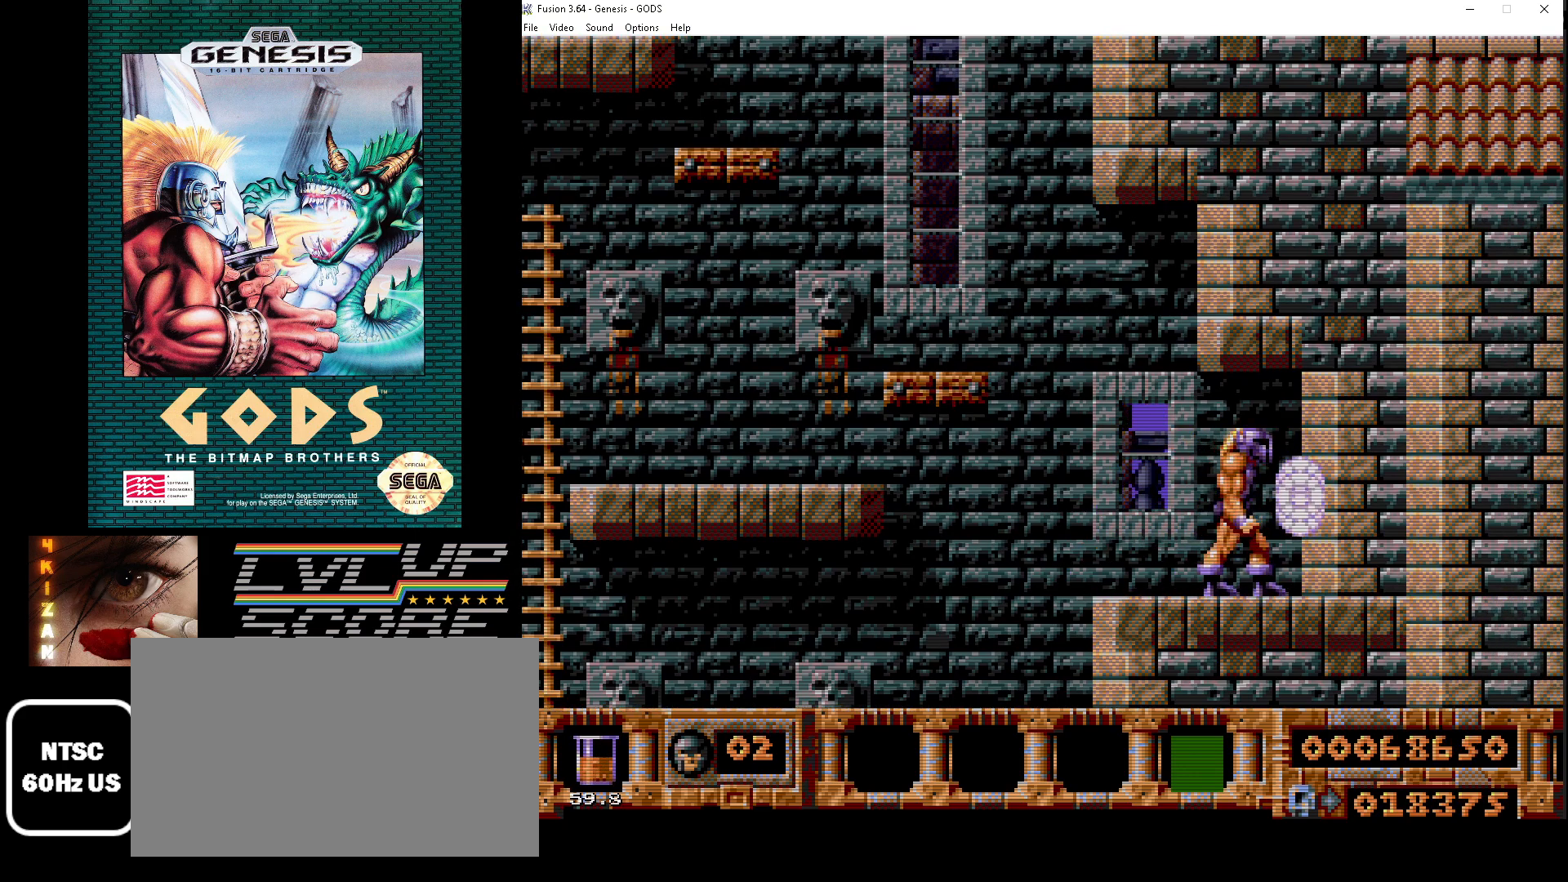
{"buttons": ["B", "DPAD_LEFT"], "events": [[267, "B", "down"]]}
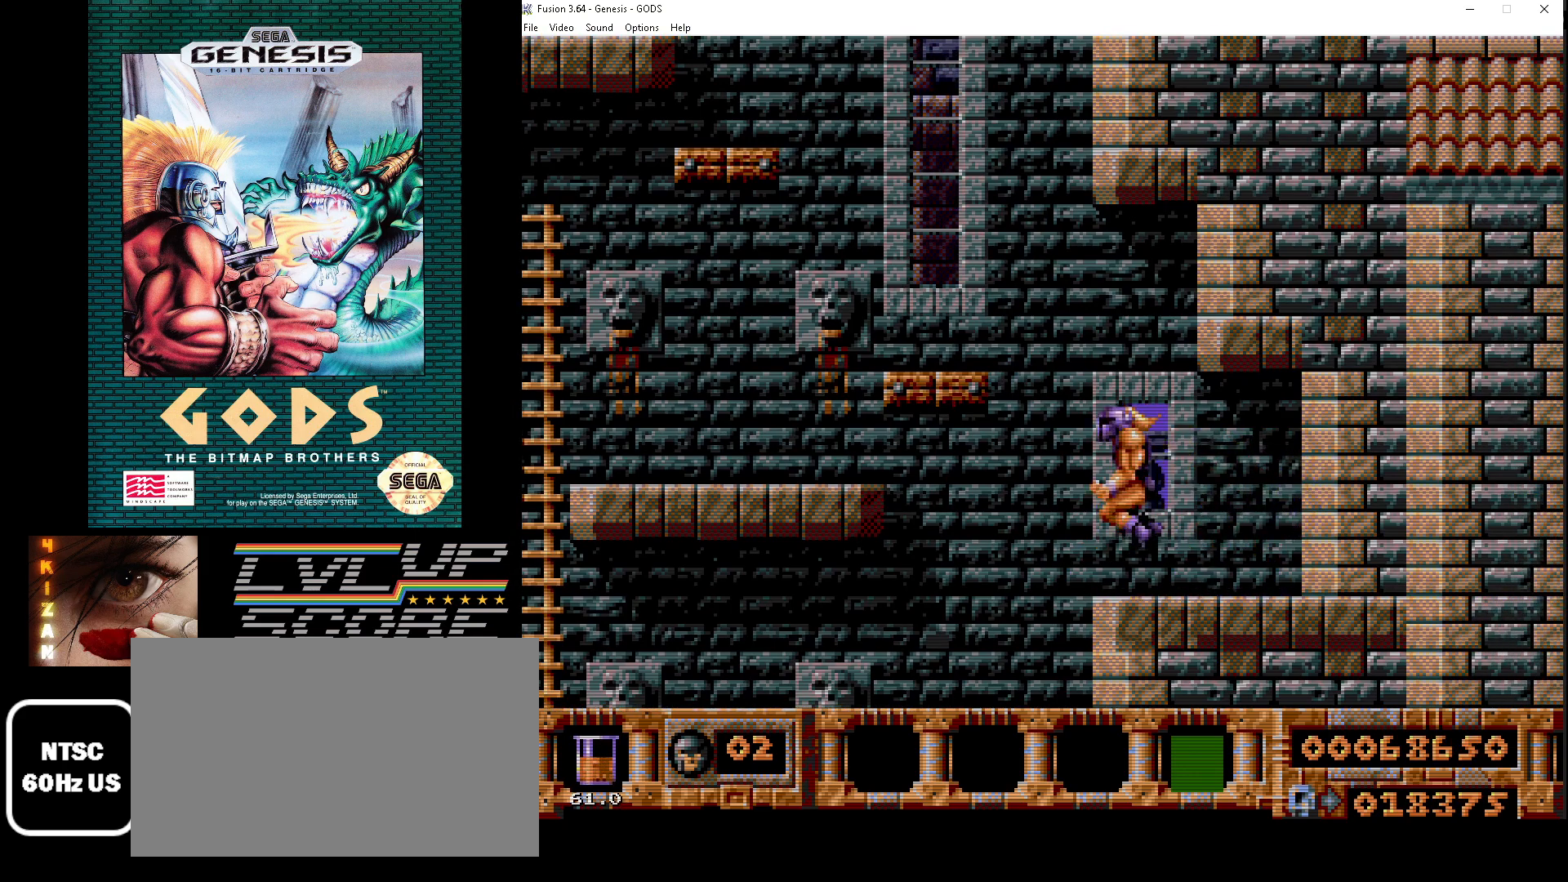
{"buttons": ["B", "DPAD_LEFT"], "events": []}
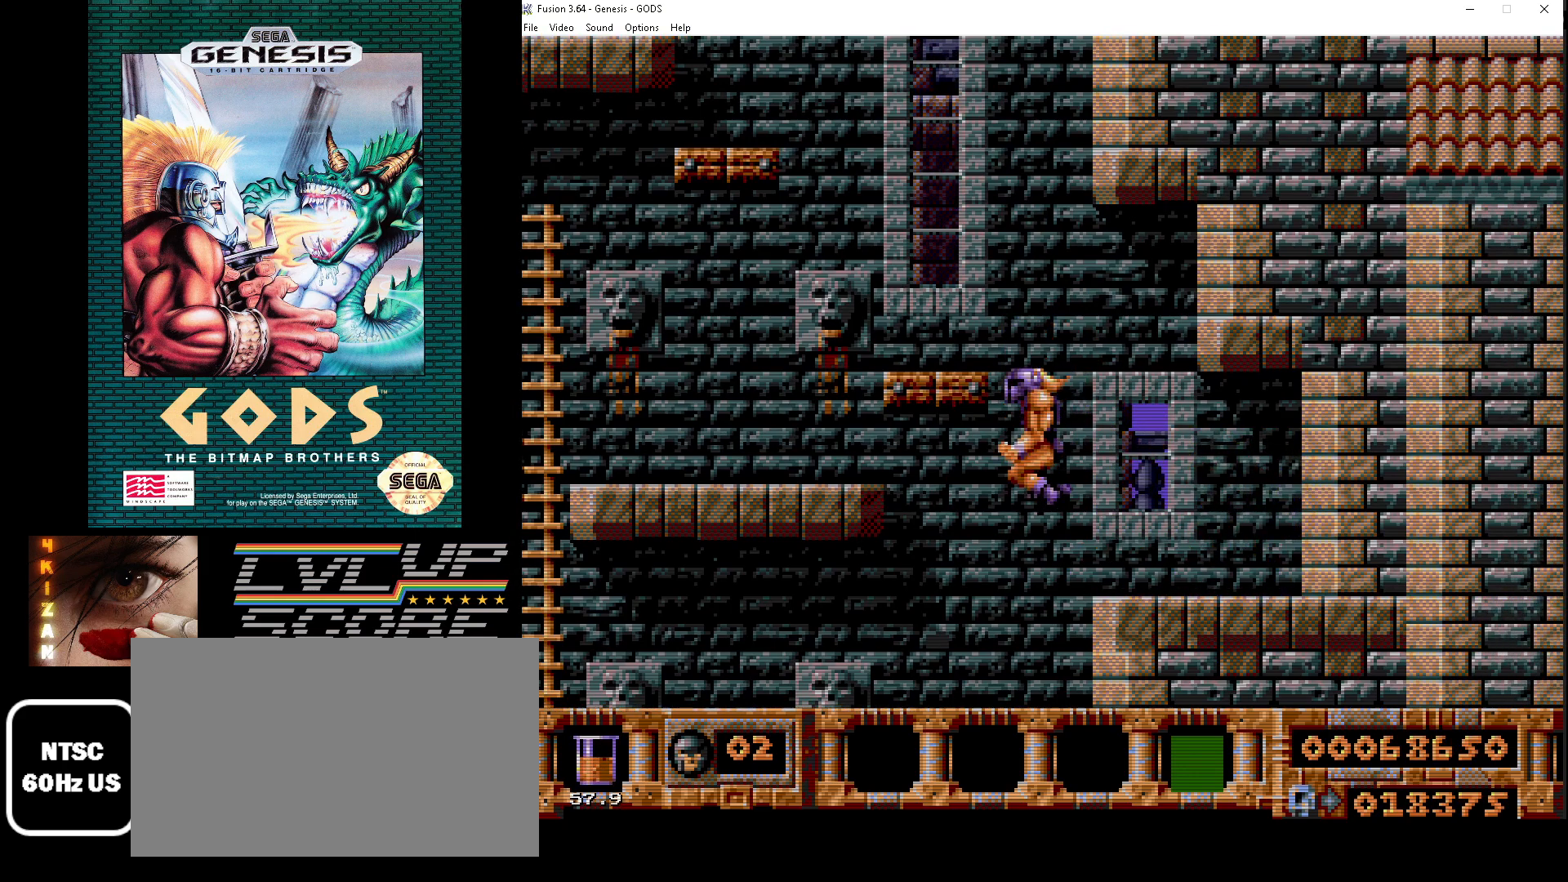
{"buttons": ["DPAD_RIGHT"], "events": [[17, "DPAD_LEFT", "up"], [50, "B", "up"], [117, "DPAD_RIGHT", "down"]]}
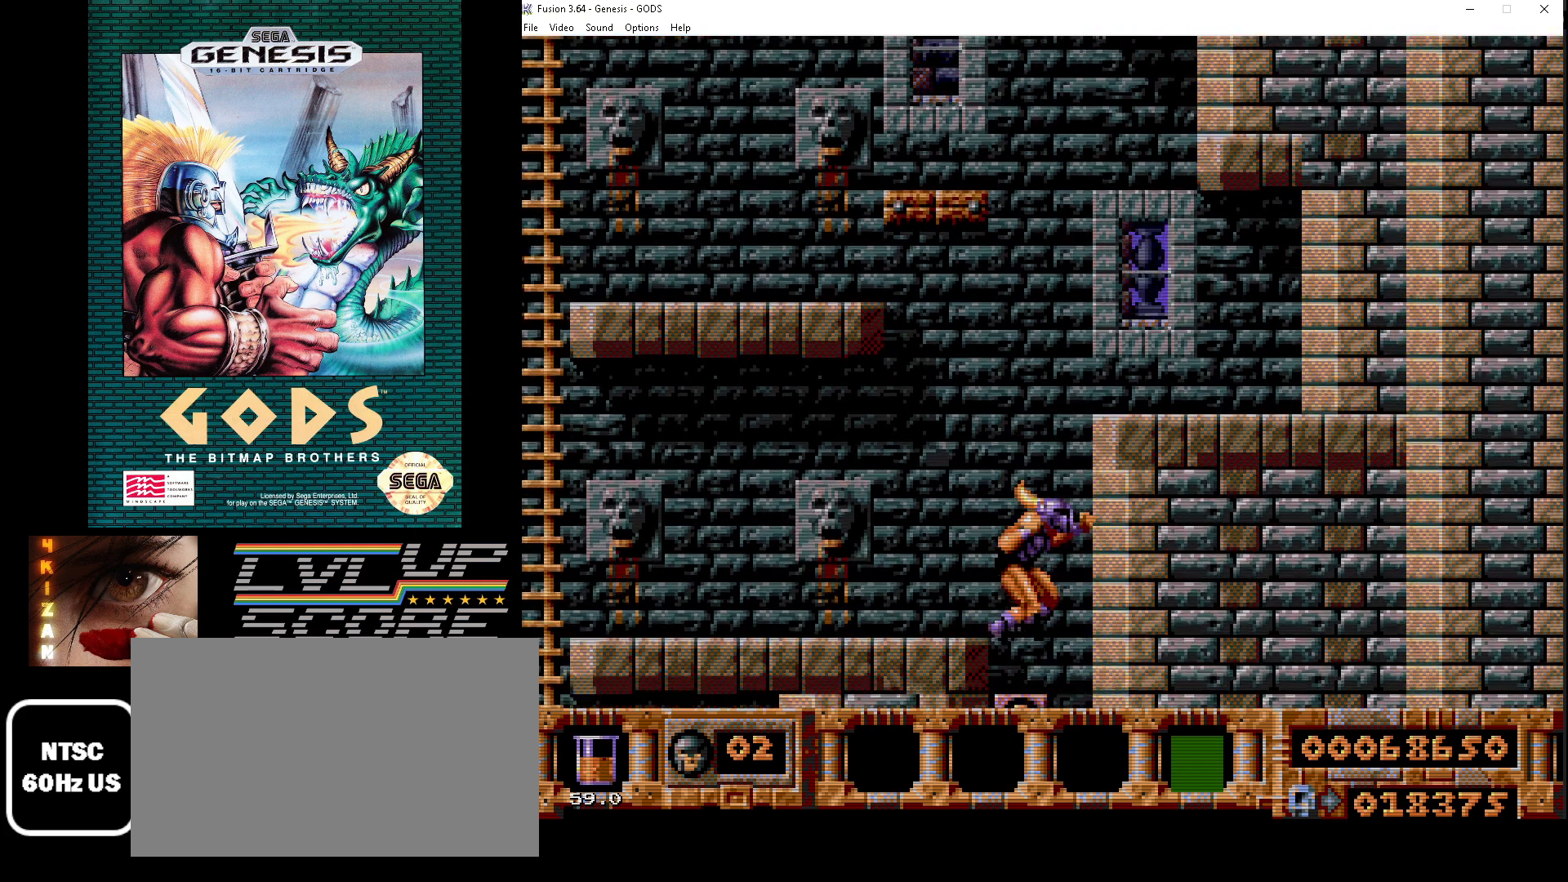
{"buttons": [], "events": [[133, "DPAD_RIGHT", "up"]]}
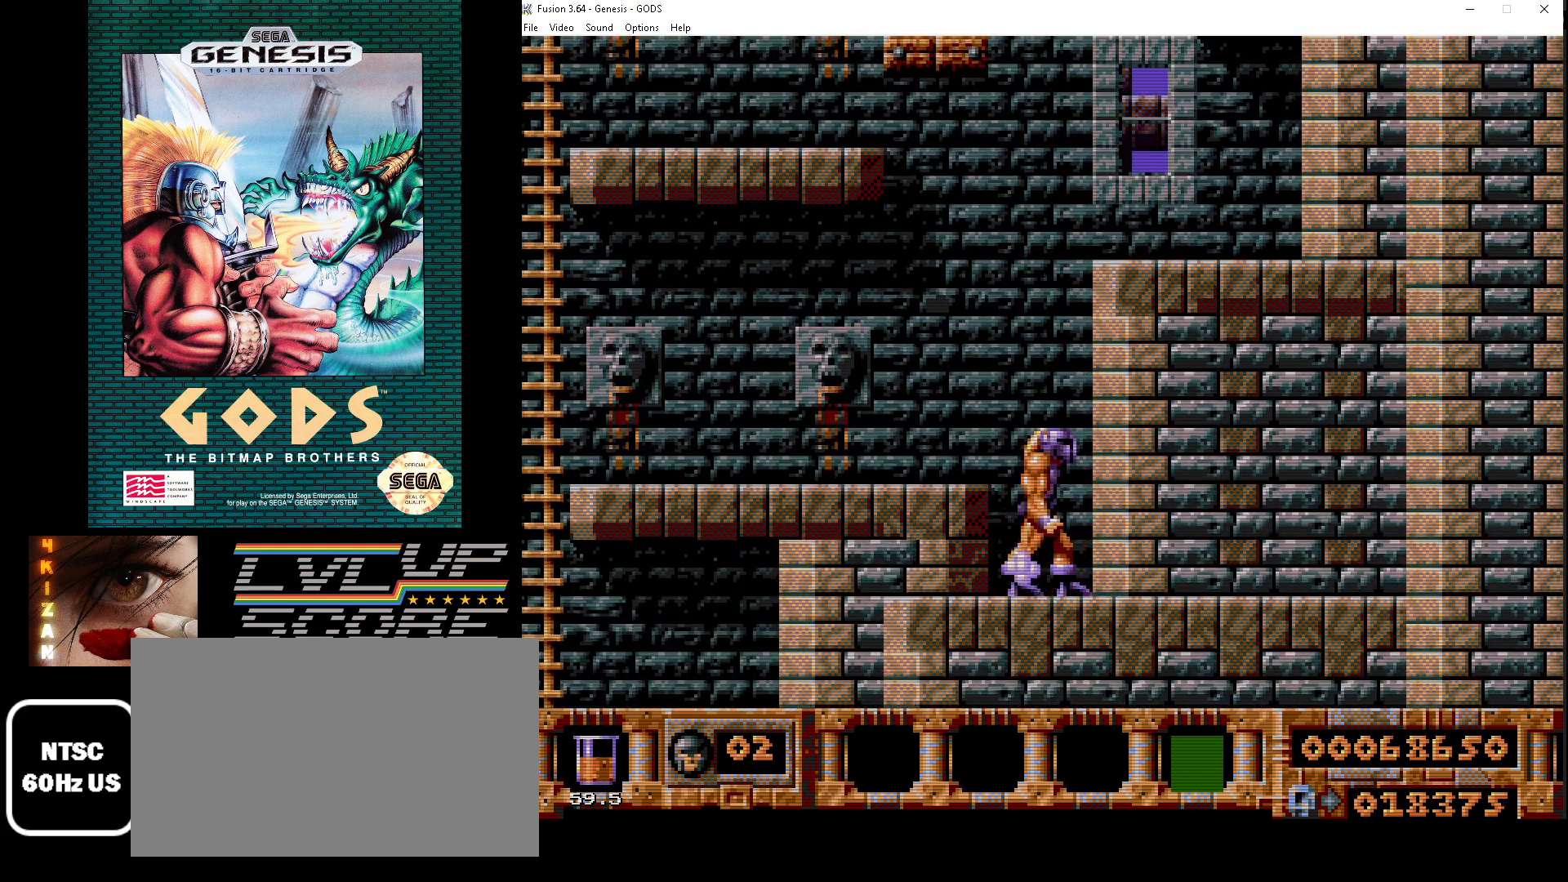
{"buttons": ["B", "DPAD_LEFT"], "events": [[183, "DPAD_LEFT", "down"], [233, "B", "down"]]}
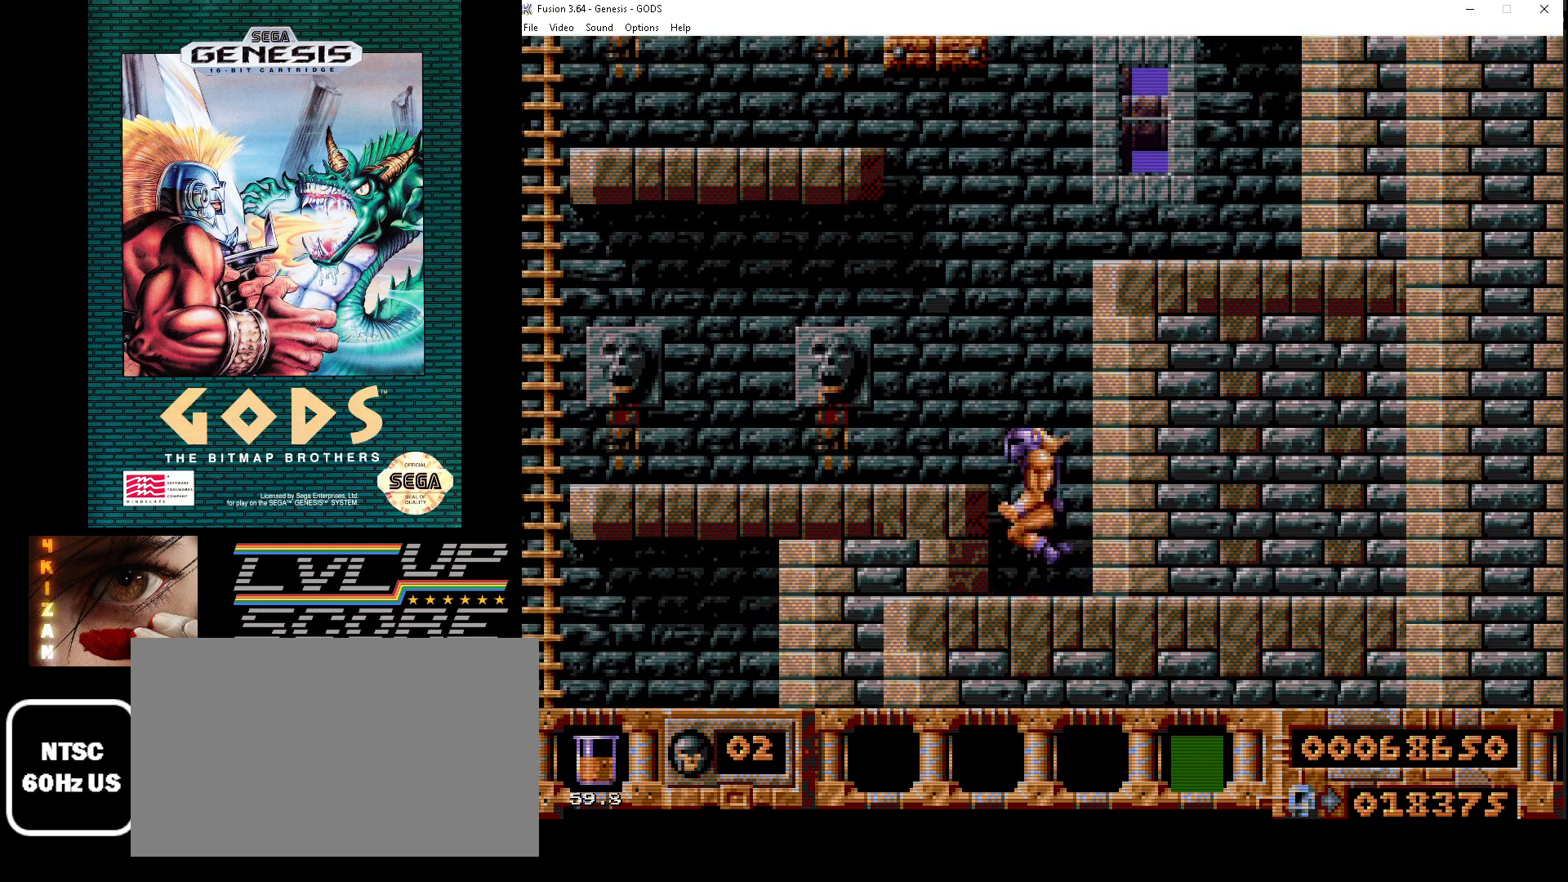
{"buttons": ["DPAD_LEFT"], "events": [[233, "B", "up"]]}
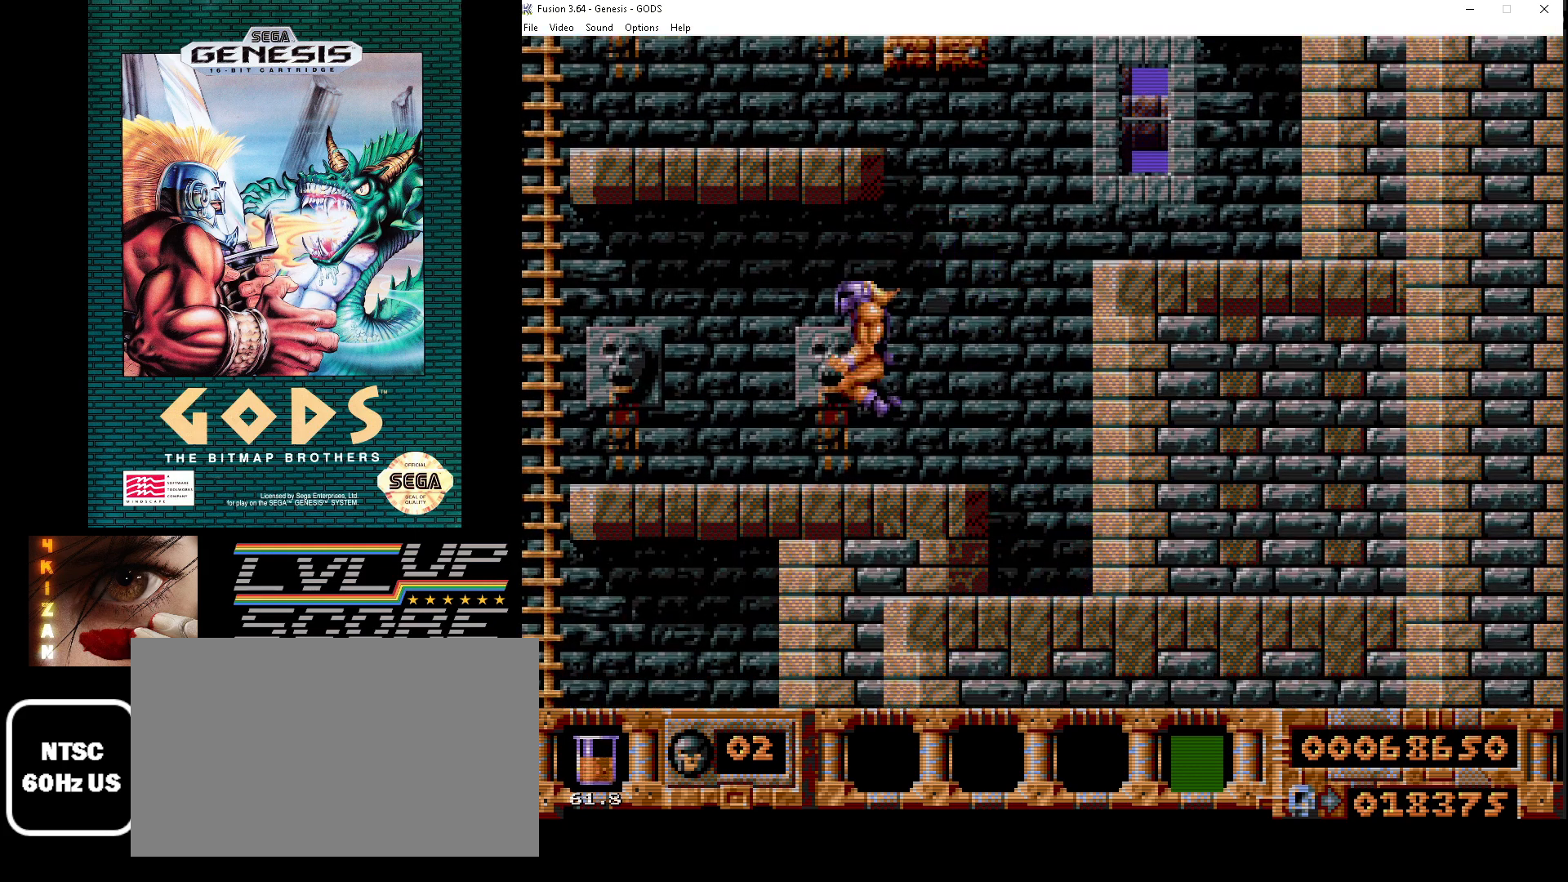
{"buttons": ["DPAD_LEFT"], "events": [[67, "DPAD_LEFT", "up"], [183, "DPAD_LEFT", "down"]]}
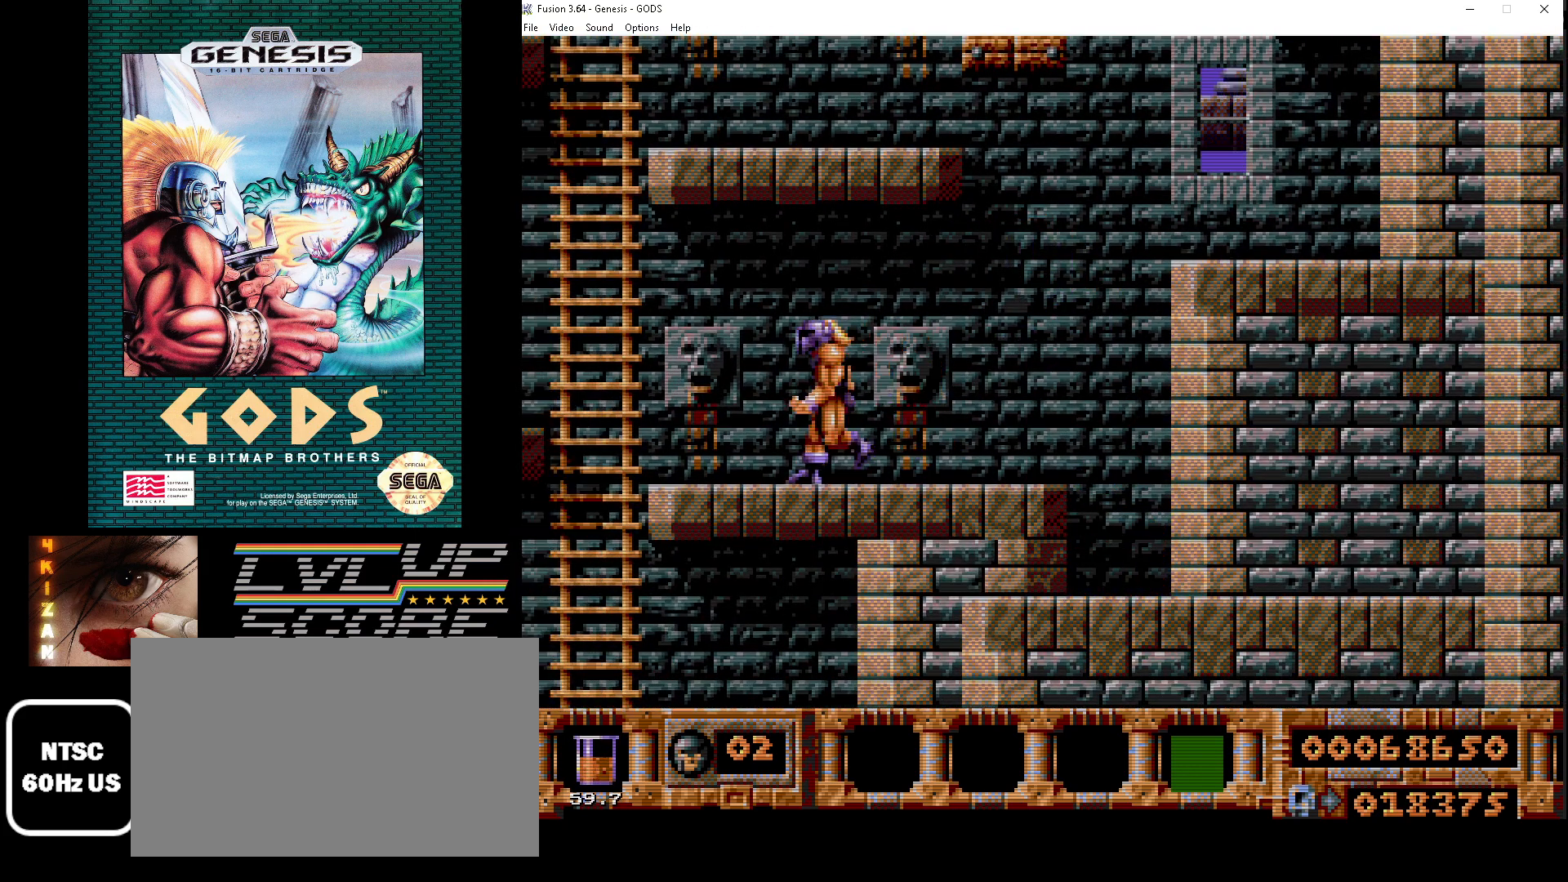
{"buttons": ["DPAD_UP"], "events": [[333, "DPAD_UP", "down"], [483, "DPAD_LEFT", "up"]]}
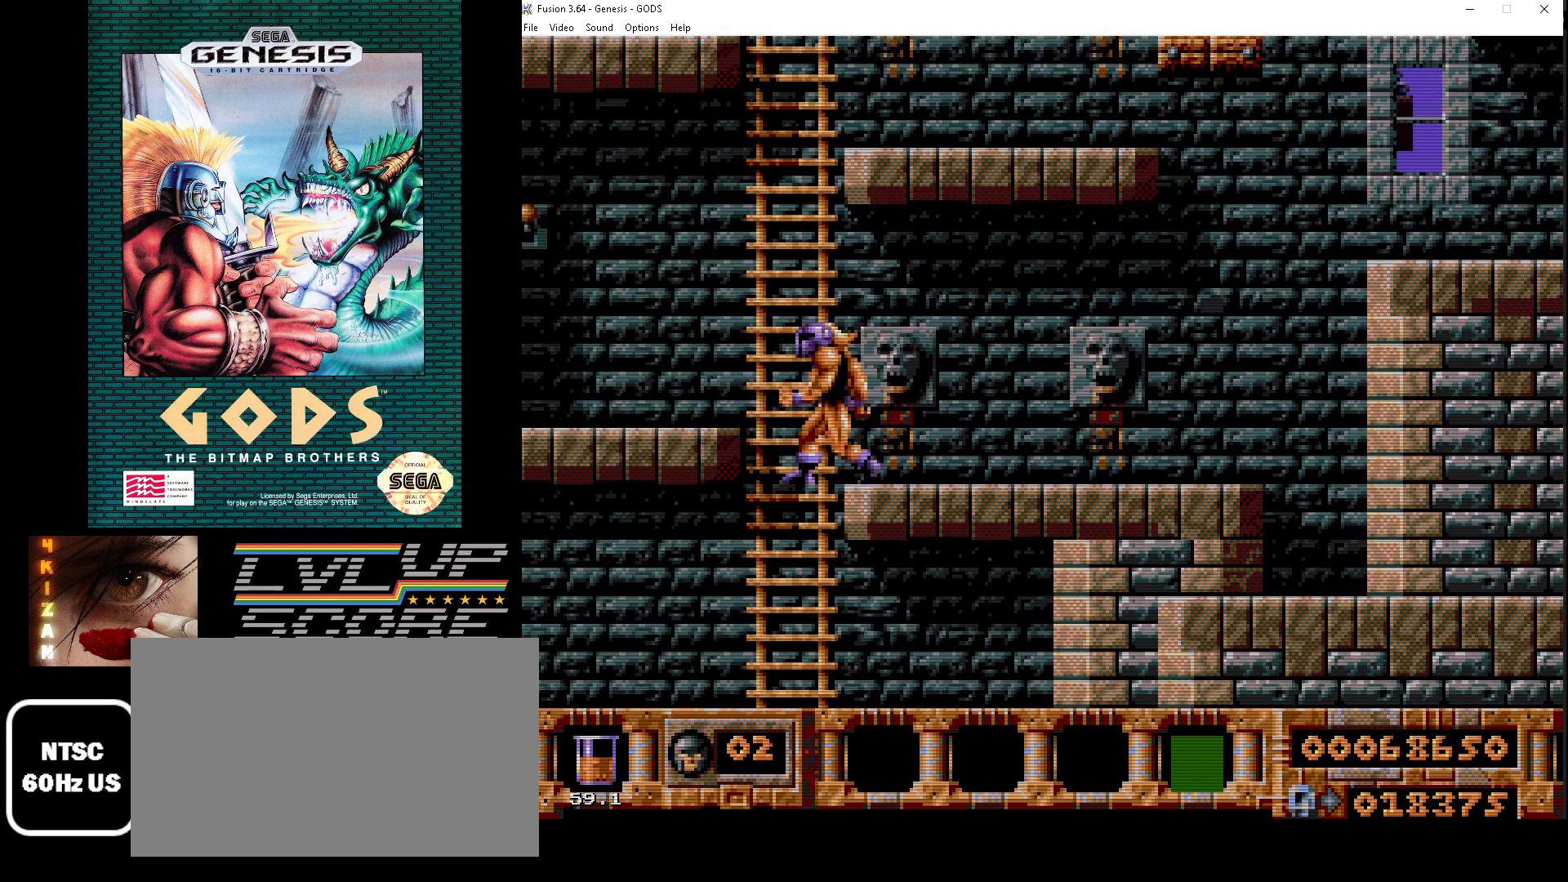
{"buttons": ["DPAD_UP"], "events": []}
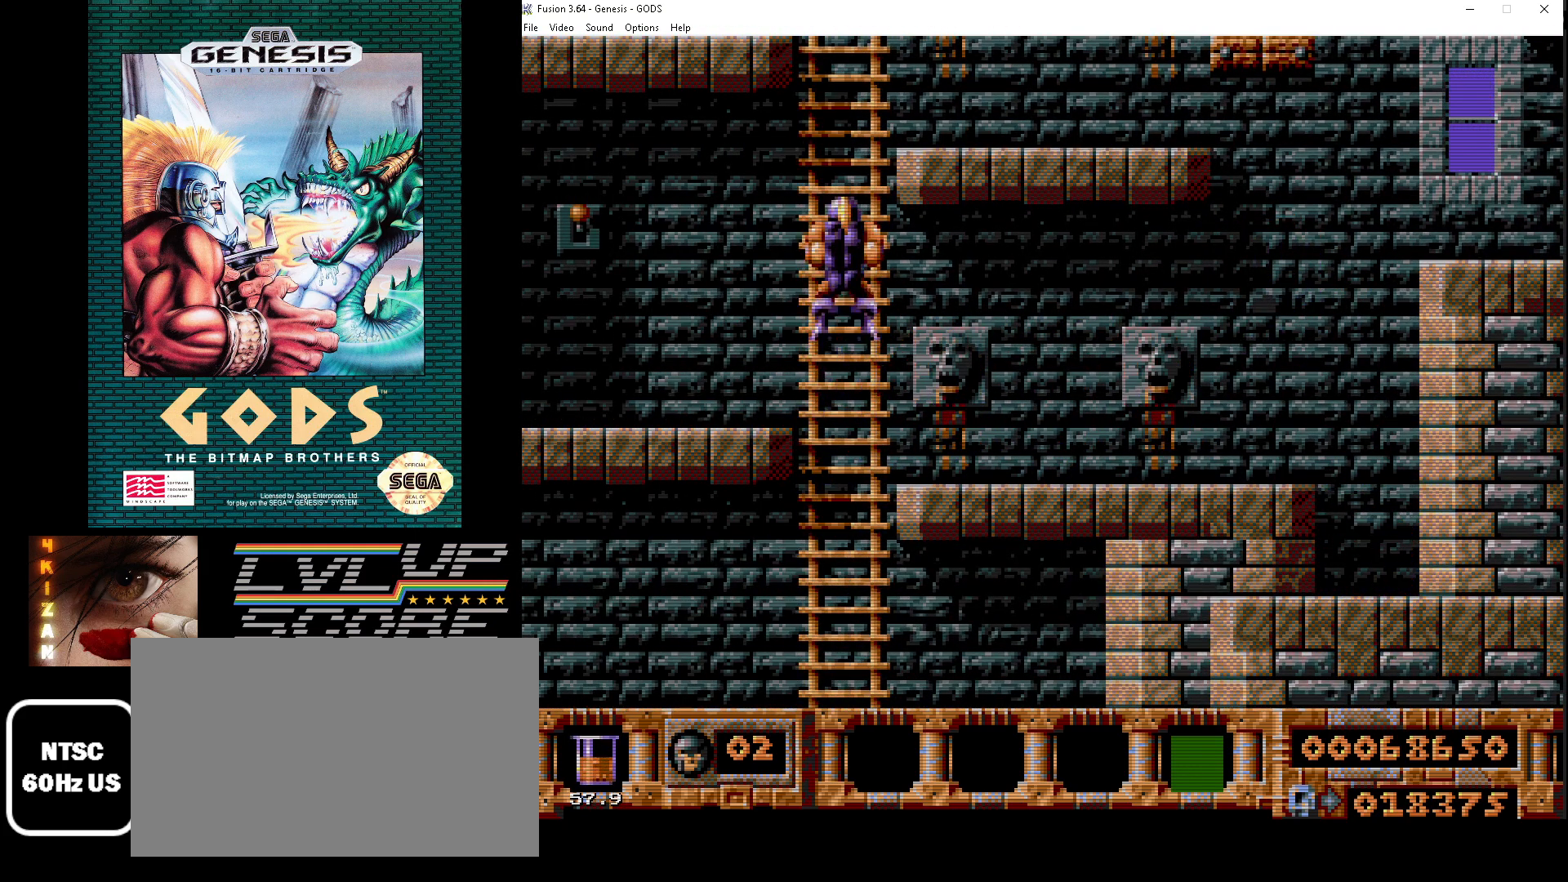
{"buttons": ["DPAD_UP"], "events": []}
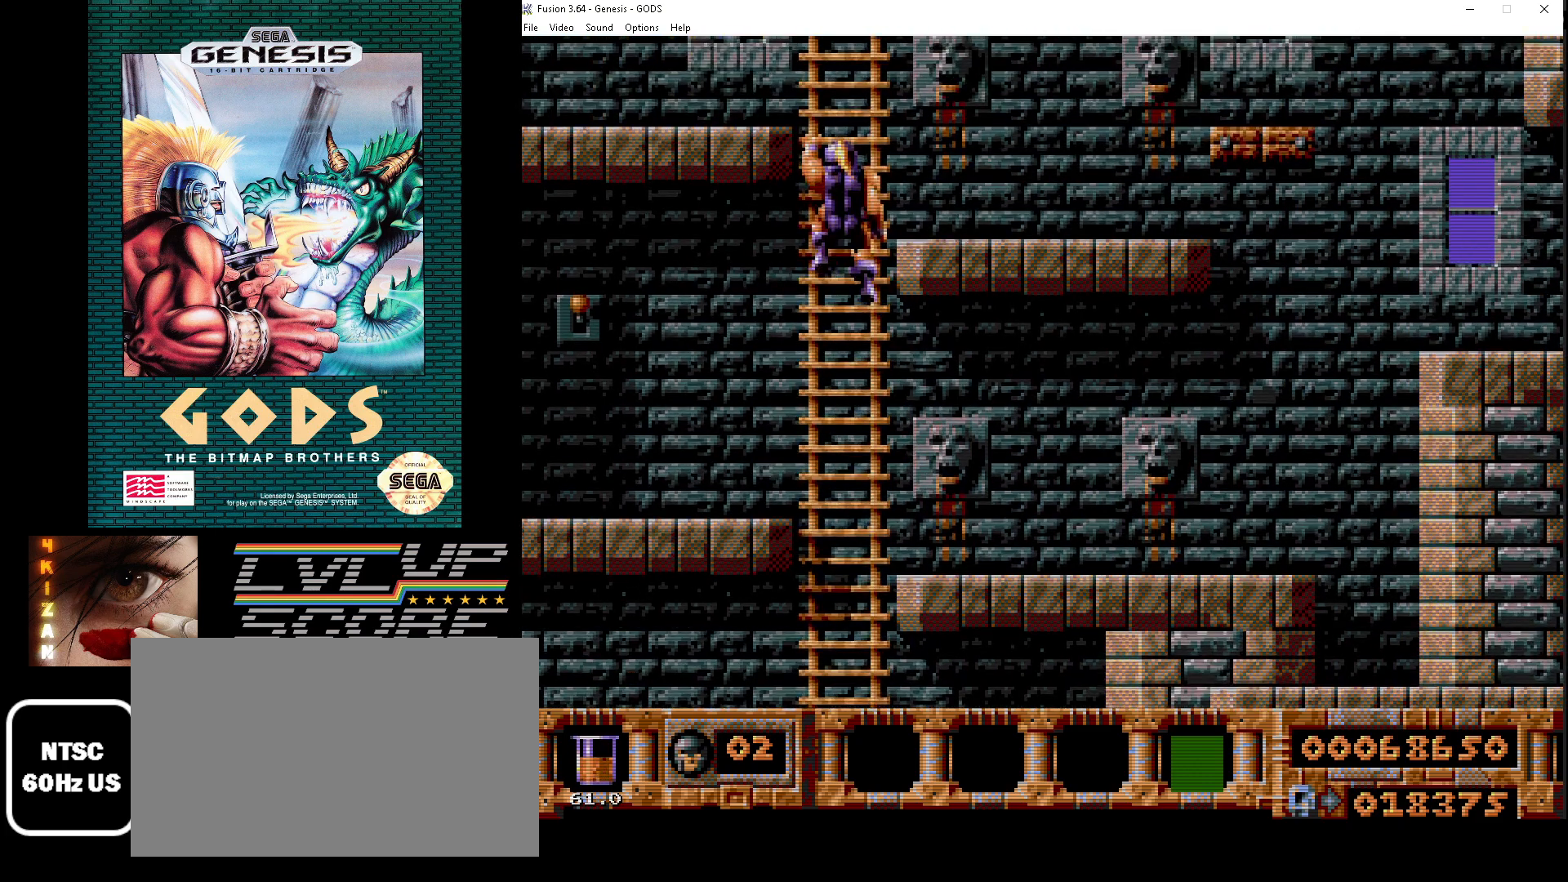
{"buttons": ["DPAD_UP"], "events": []}
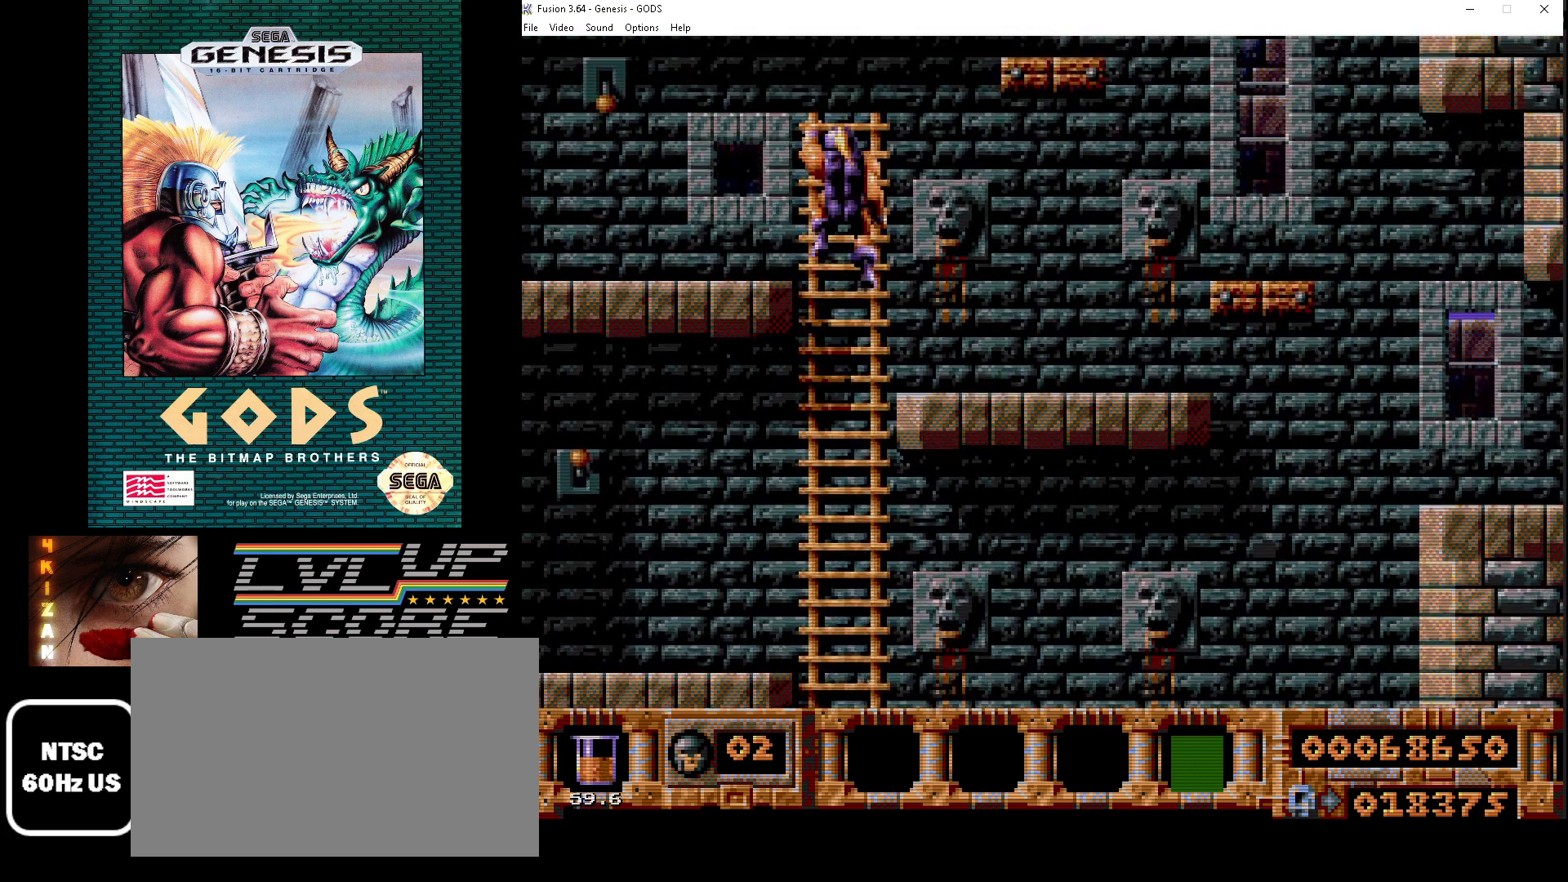
{"buttons": ["DPAD_UP"], "events": []}
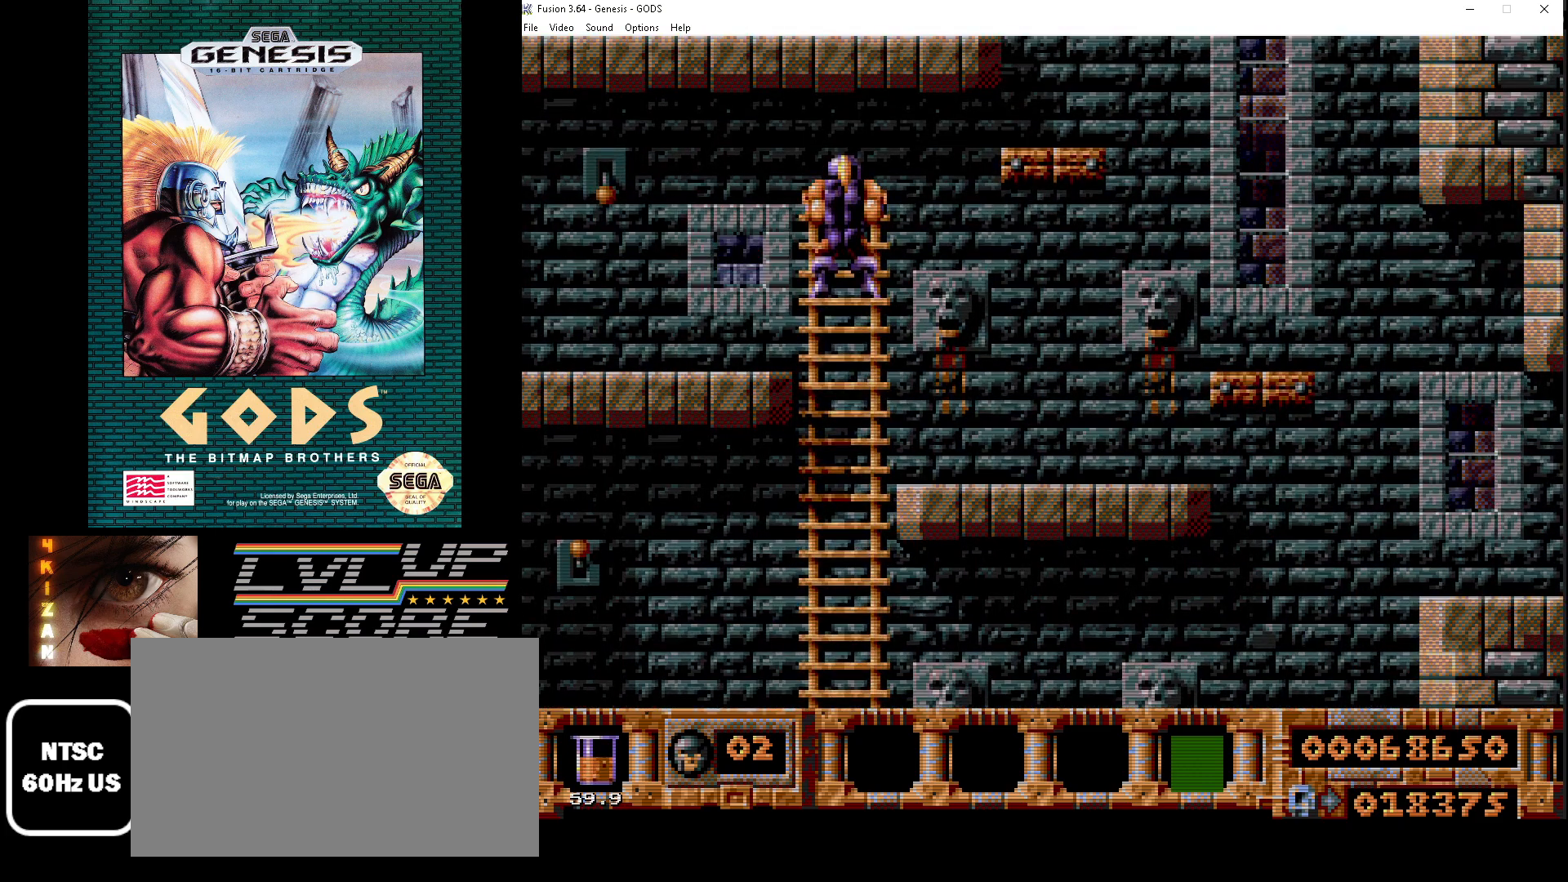
{"buttons": ["DPAD_RIGHT"], "events": [[50, "B", "down"], [50, "DPAD_RIGHT", "down"], [183, "B", "up"], [383, "DPAD_UP", "up"]]}
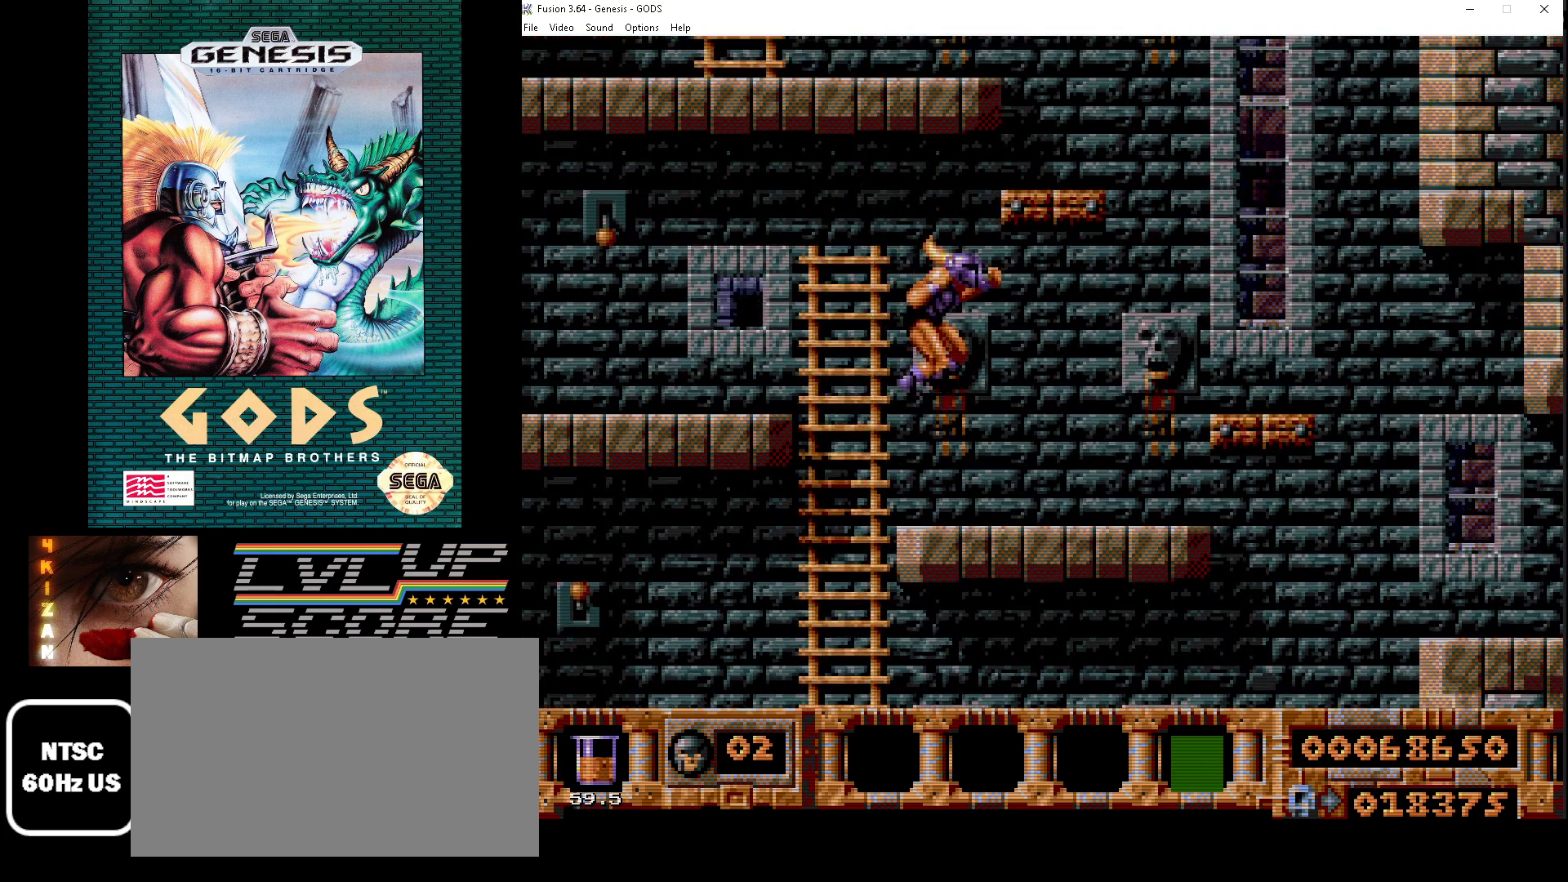
{"buttons": [], "events": [[483, "DPAD_RIGHT", "up"]]}
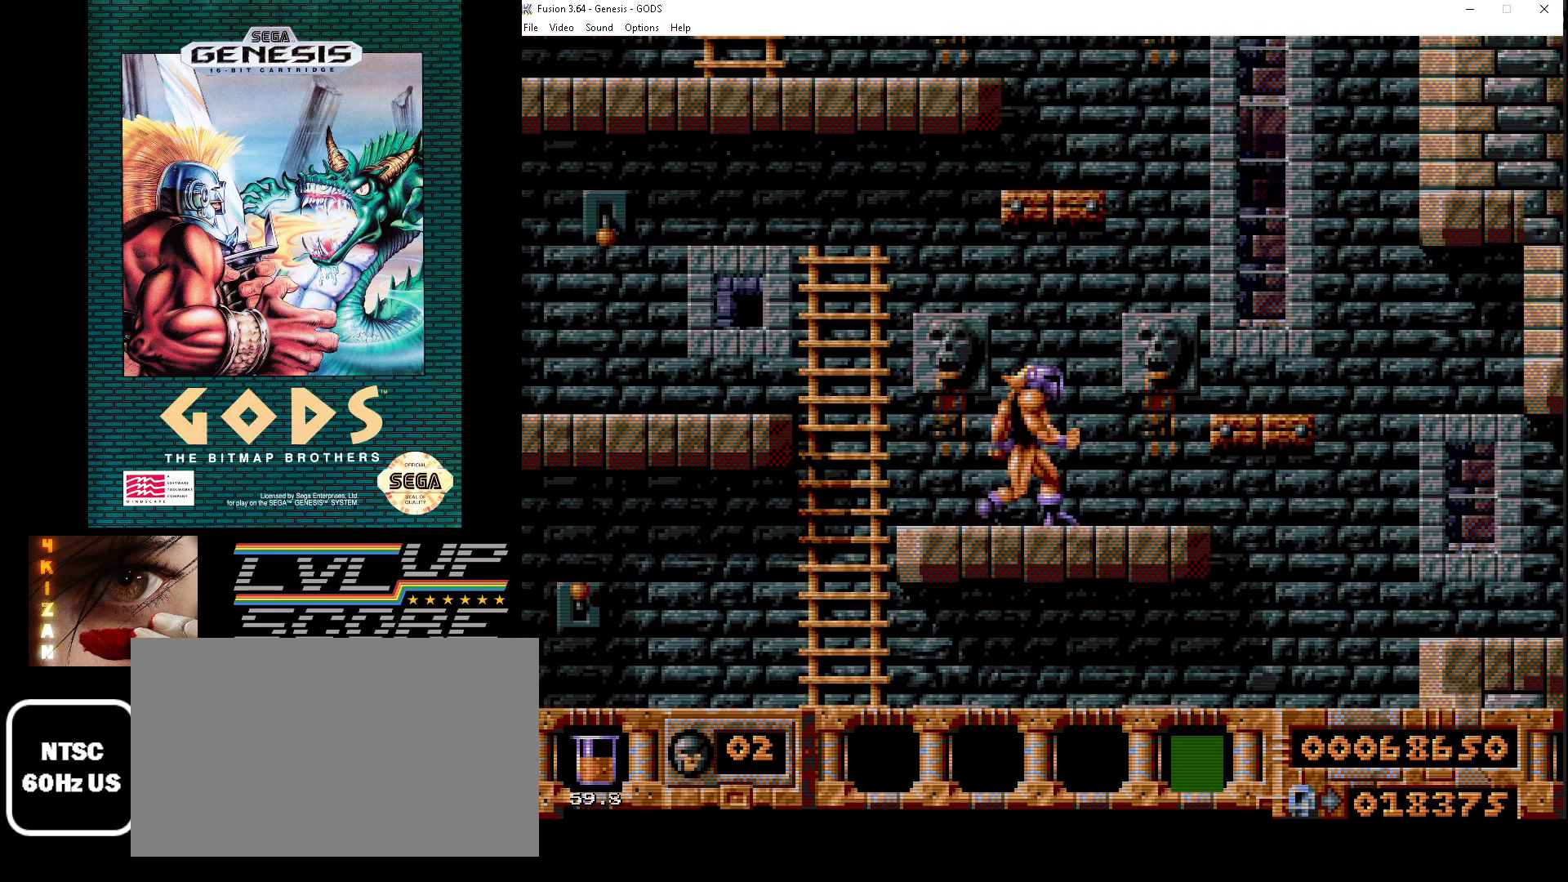
{"buttons": ["DPAD_RIGHT"], "events": [[233, "B", "down"], [267, "DPAD_RIGHT", "down"], [383, "B", "up"]]}
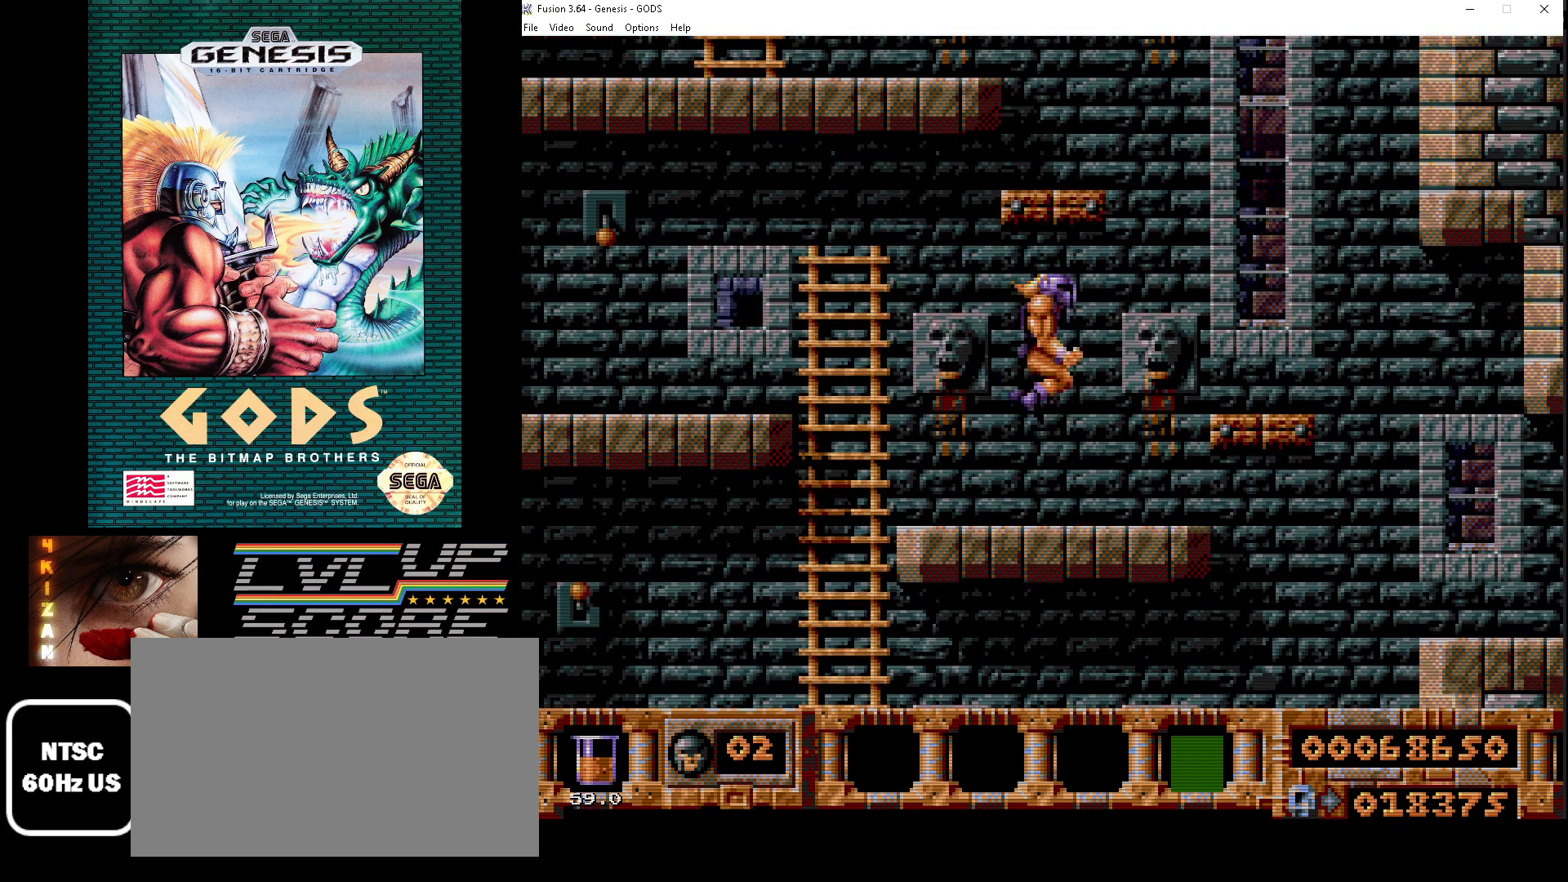
{"buttons": [], "events": [[317, "DPAD_RIGHT", "up"]]}
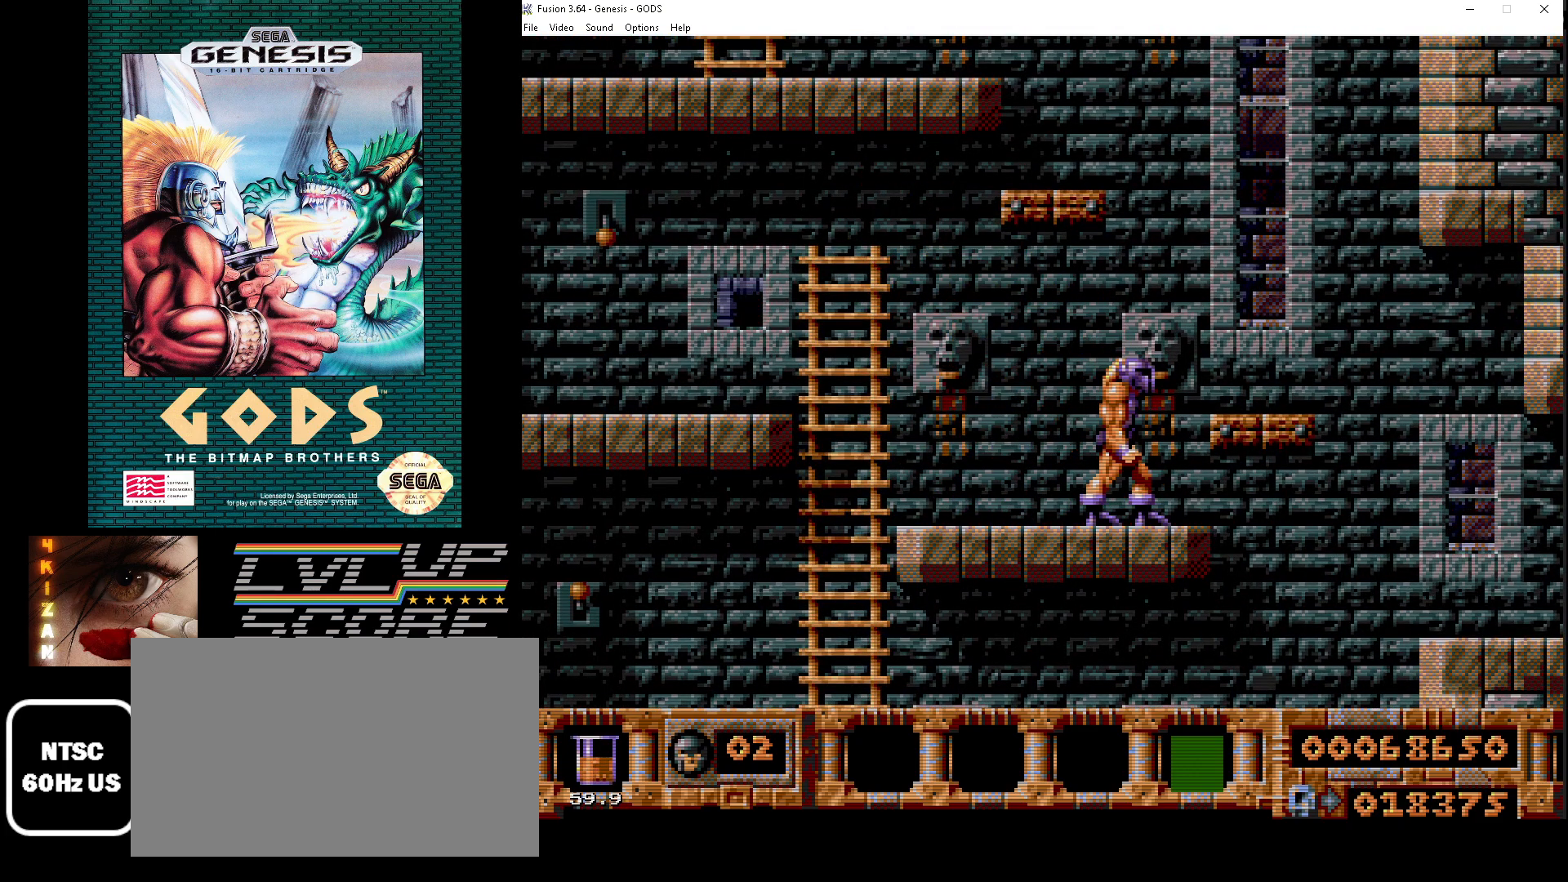
{"buttons": ["B"], "events": [[83, "DPAD_RIGHT", "down"], [250, "DPAD_RIGHT", "up"], [400, "B", "down"]]}
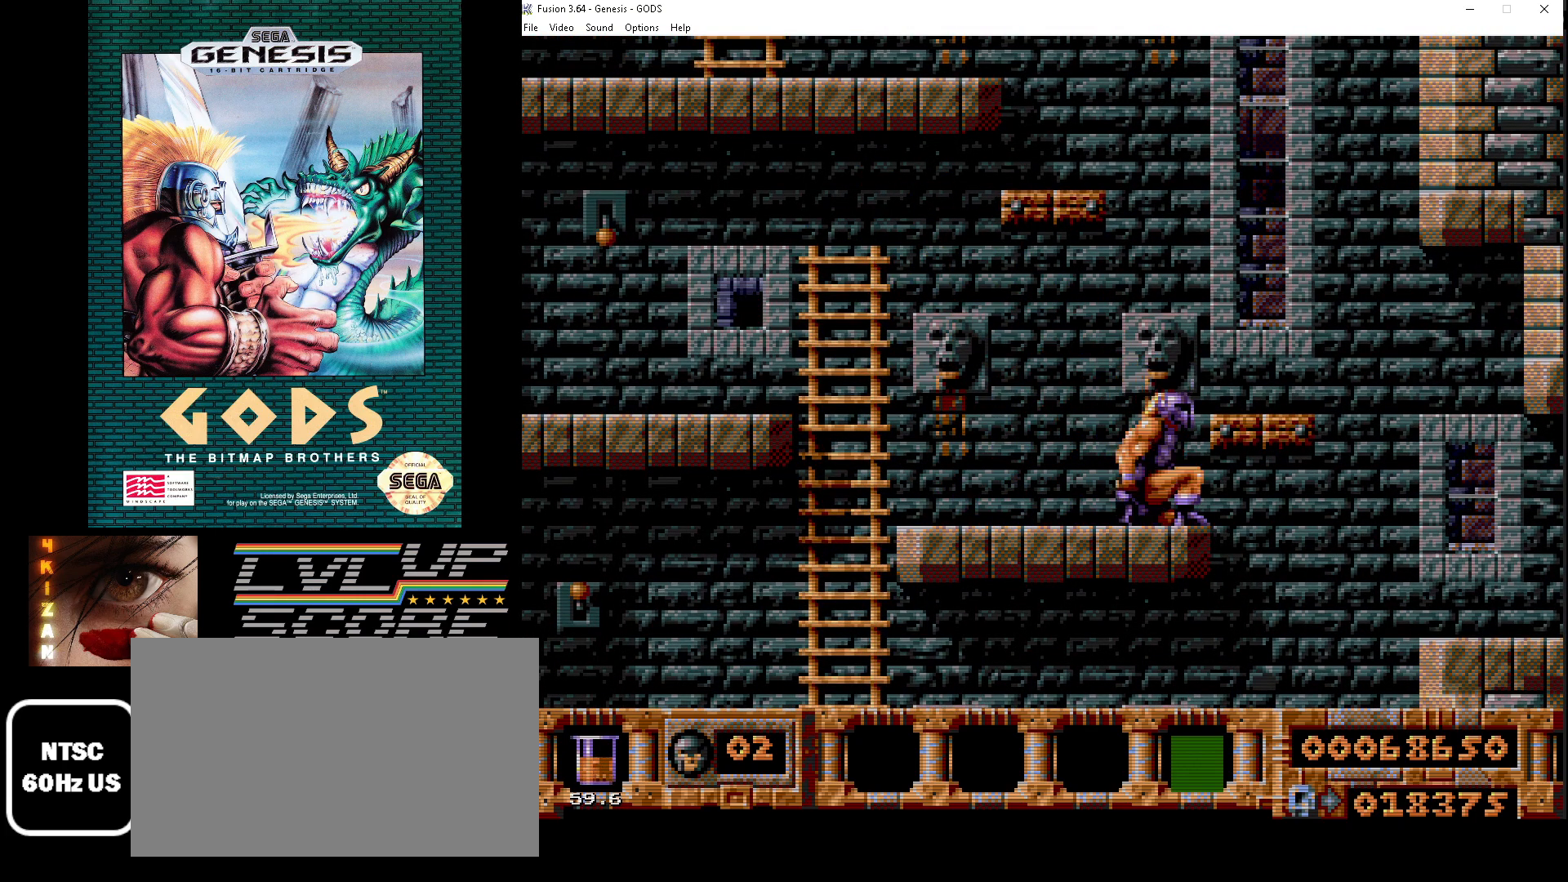
{"buttons": ["DPAD_RIGHT"], "events": [[267, "B", "up"], [333, "DPAD_RIGHT", "down"]]}
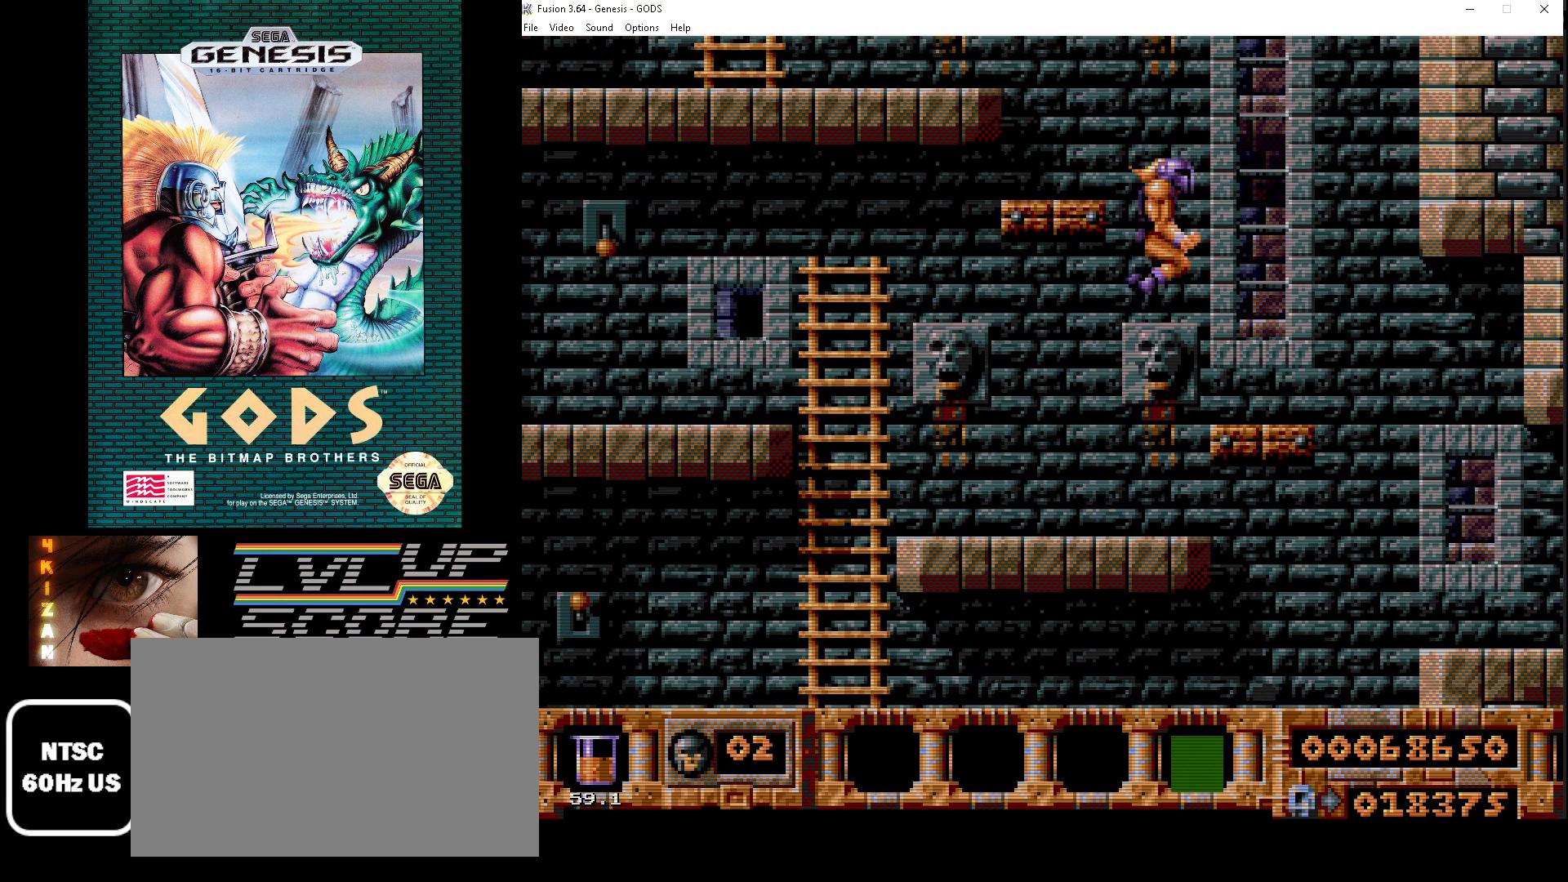
{"buttons": [], "events": [[17, "DPAD_RIGHT", "up"], [200, "DPAD_RIGHT", "down"], [333, "DPAD_RIGHT", "up"]]}
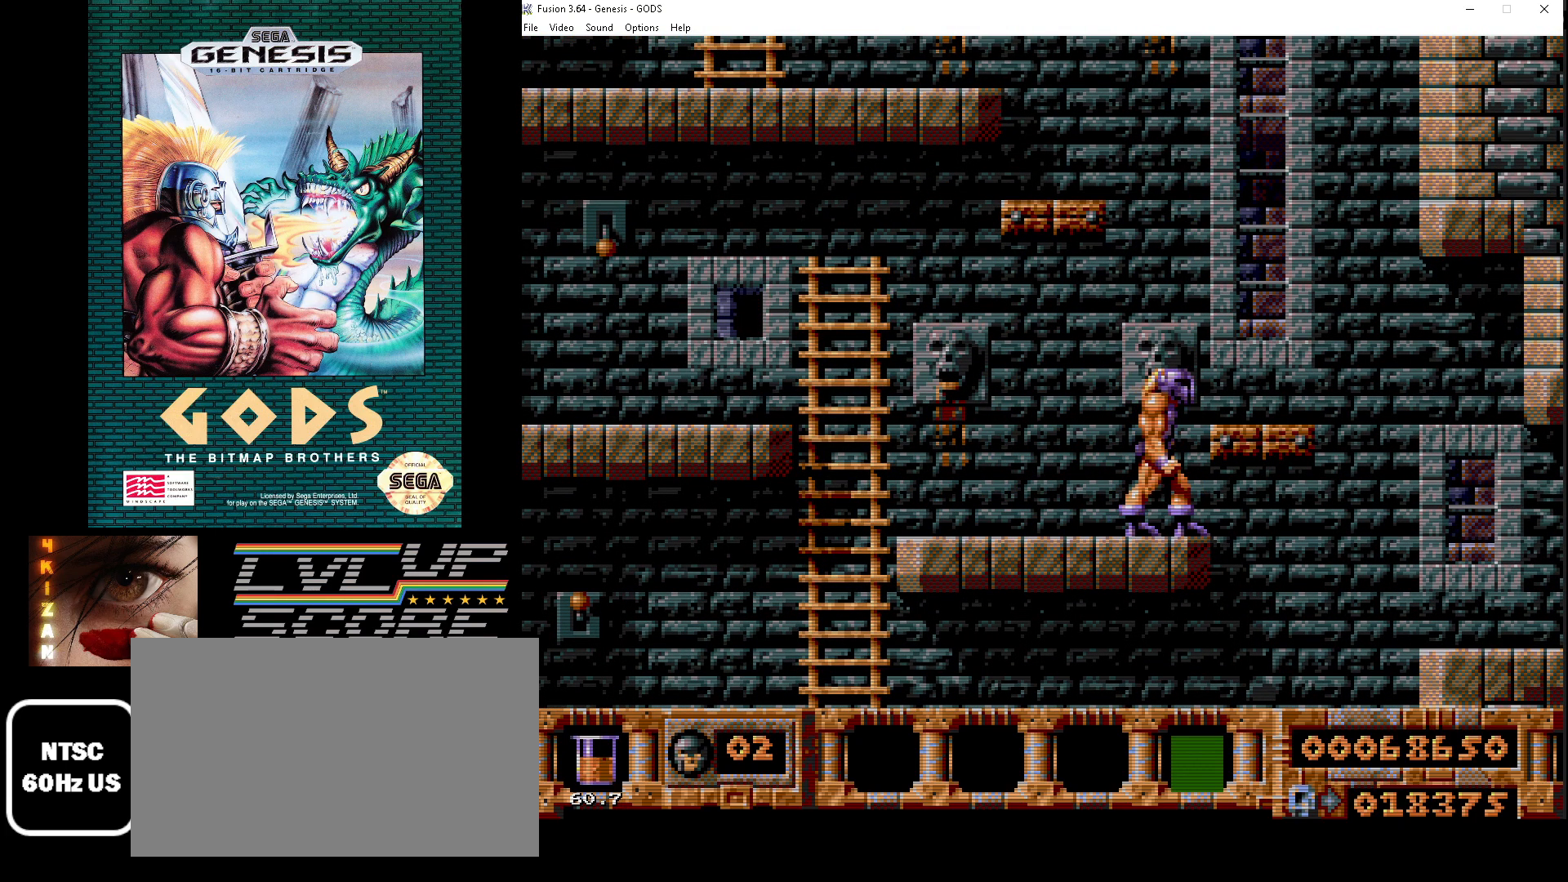
{"buttons": ["DPAD_RIGHT"], "events": [[17, "B", "down"], [317, "B", "up"], [350, "DPAD_RIGHT", "down"]]}
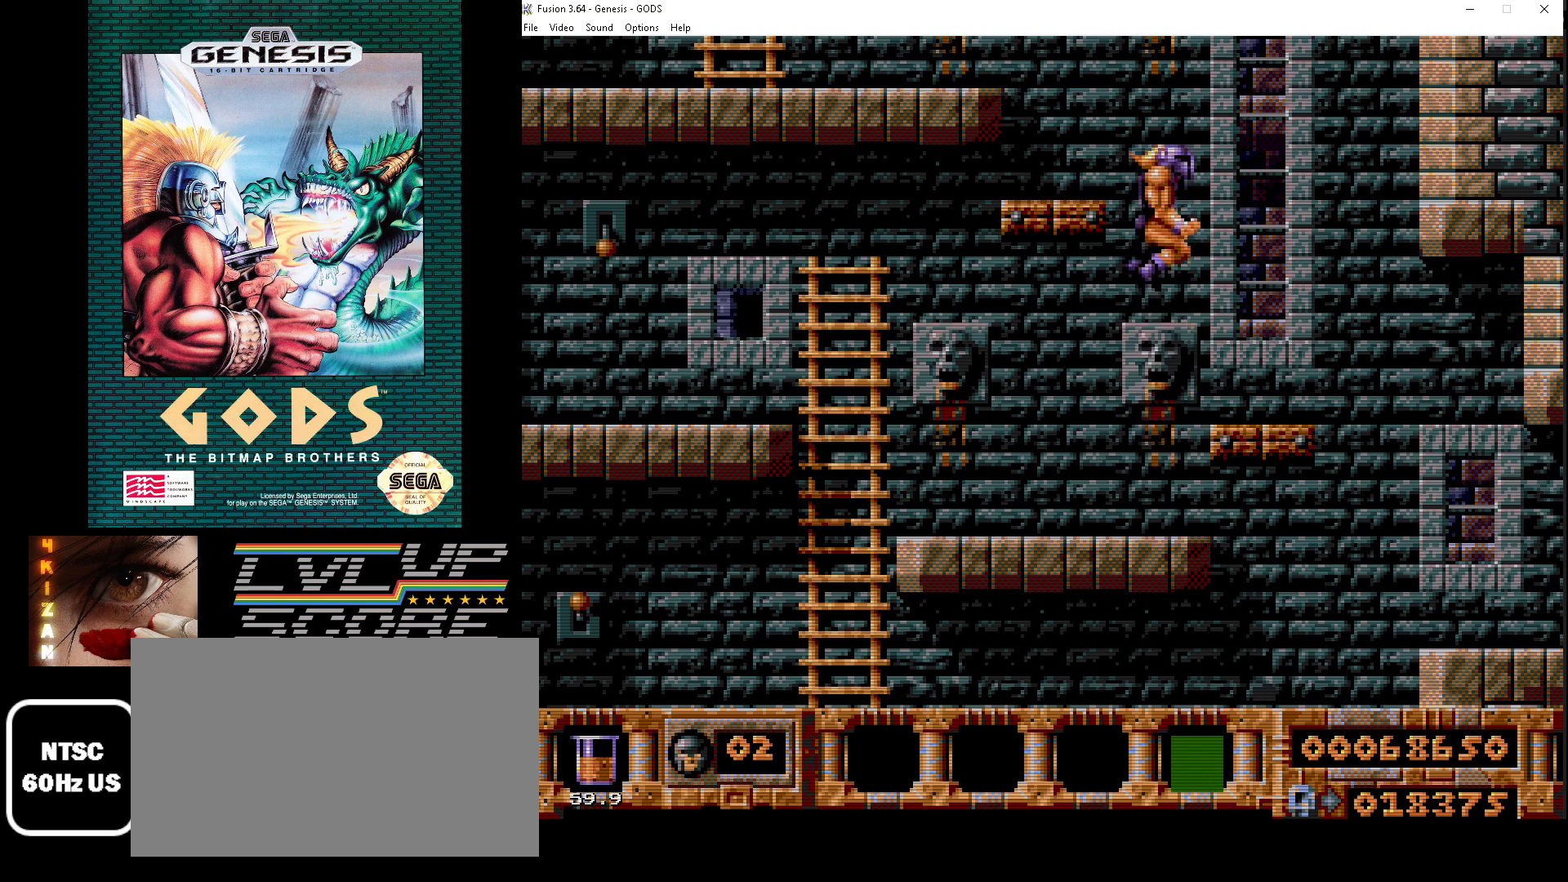
{"buttons": [], "events": [[117, "DPAD_RIGHT", "up"], [267, "DPAD_RIGHT", "down"], [400, "DPAD_RIGHT", "up"]]}